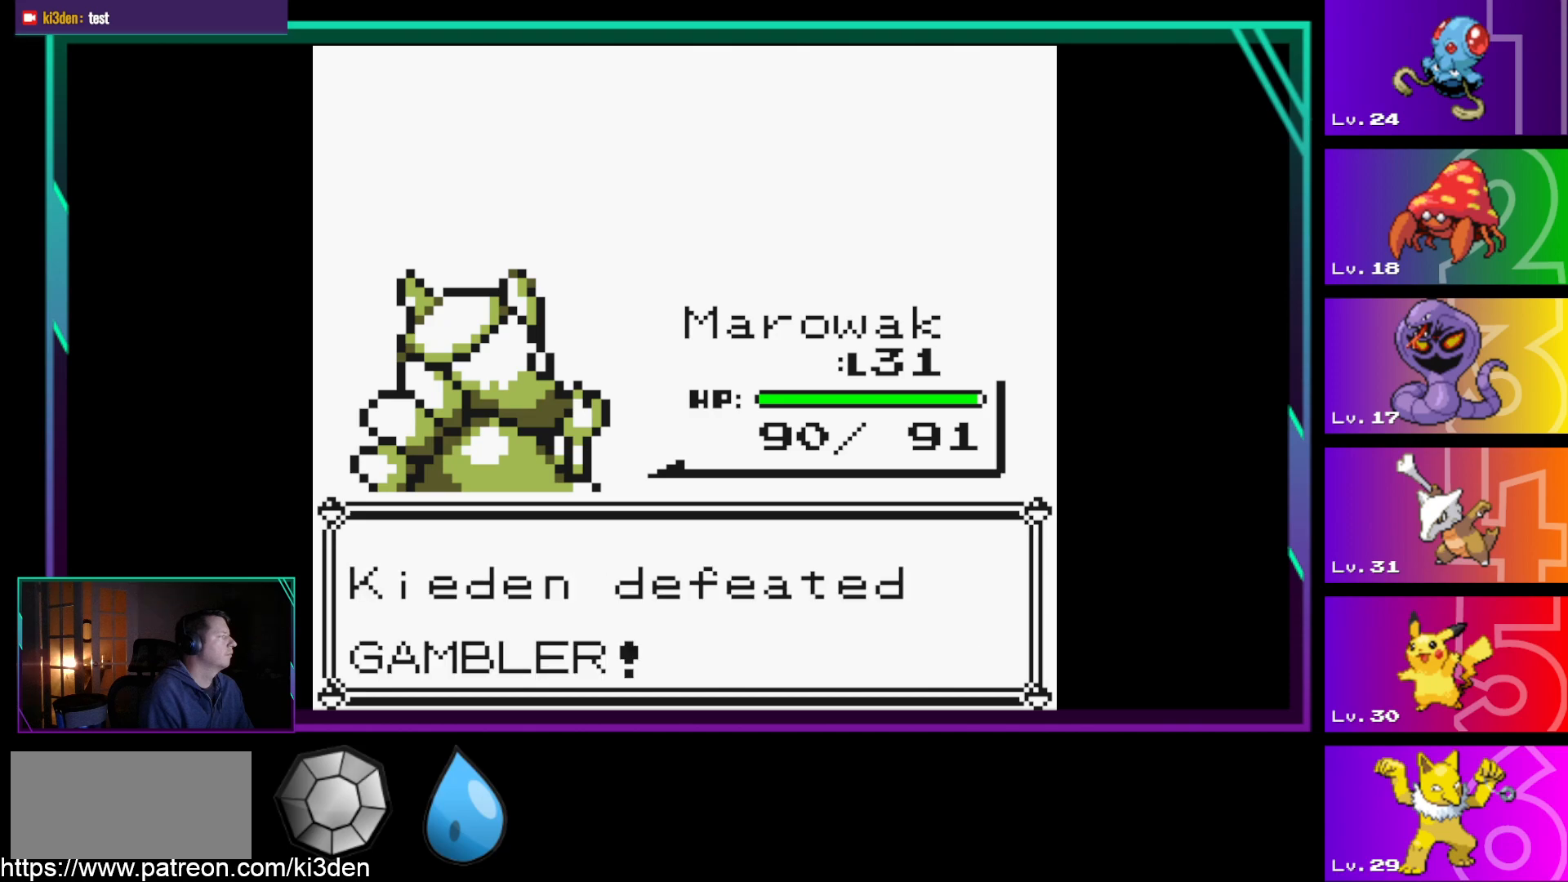
Gameplay with a controller (Nintendo layout); each line is a JSON object with the inputs held at the frame after it. "events" lists button and stick changes between this image and that frame as [ms after this image, input, new state], when the widget could be followed in between. Not read: L3 R3.
{"buttons": [], "events": []}
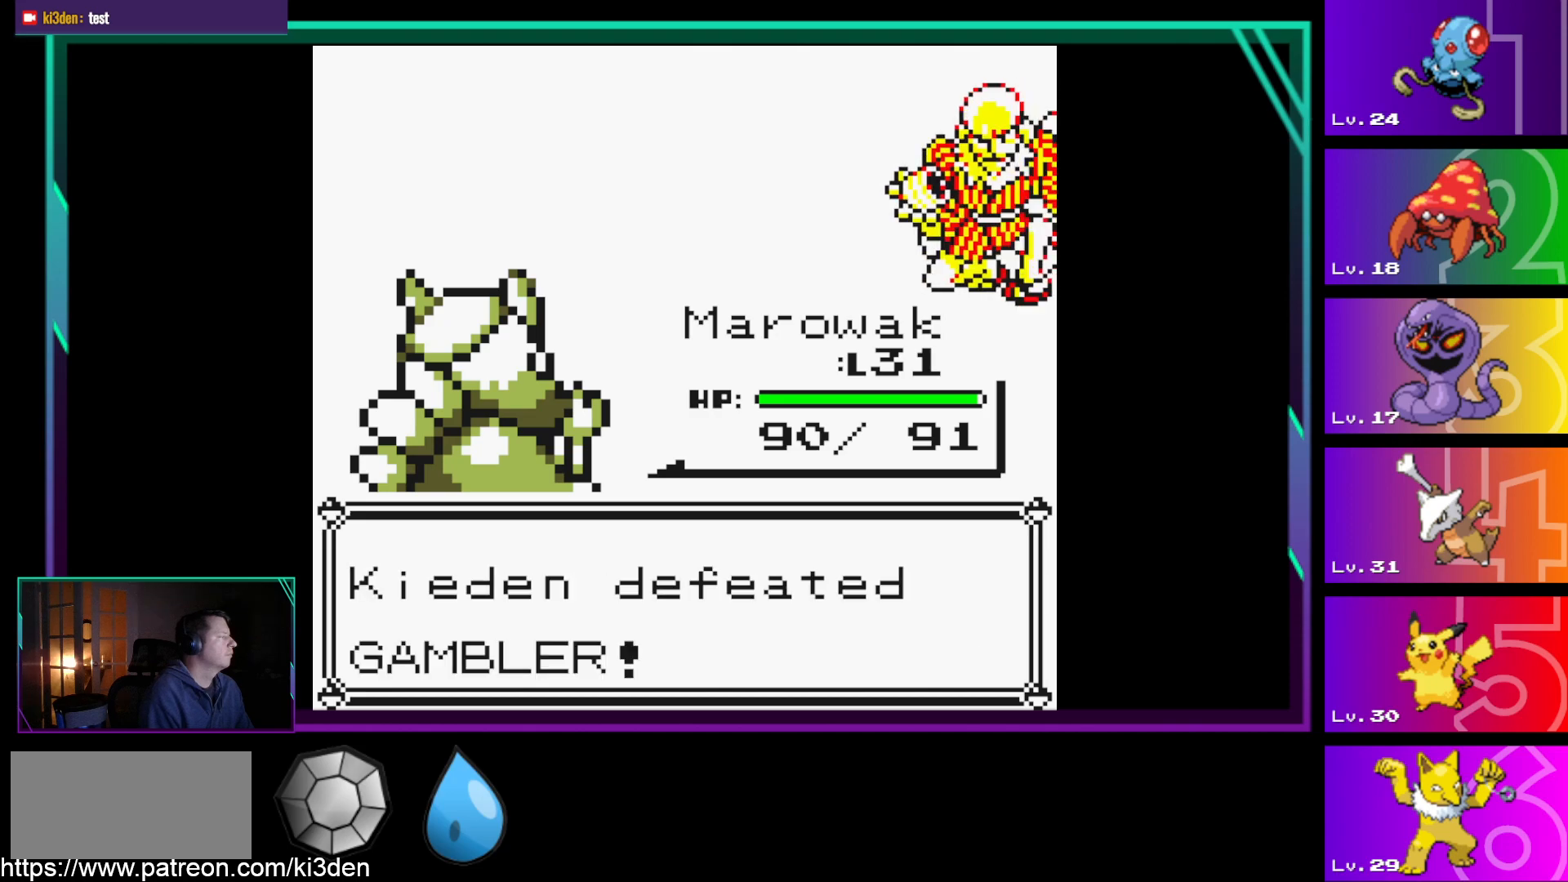
{"buttons": ["A"], "events": [[467, "A", "down"]]}
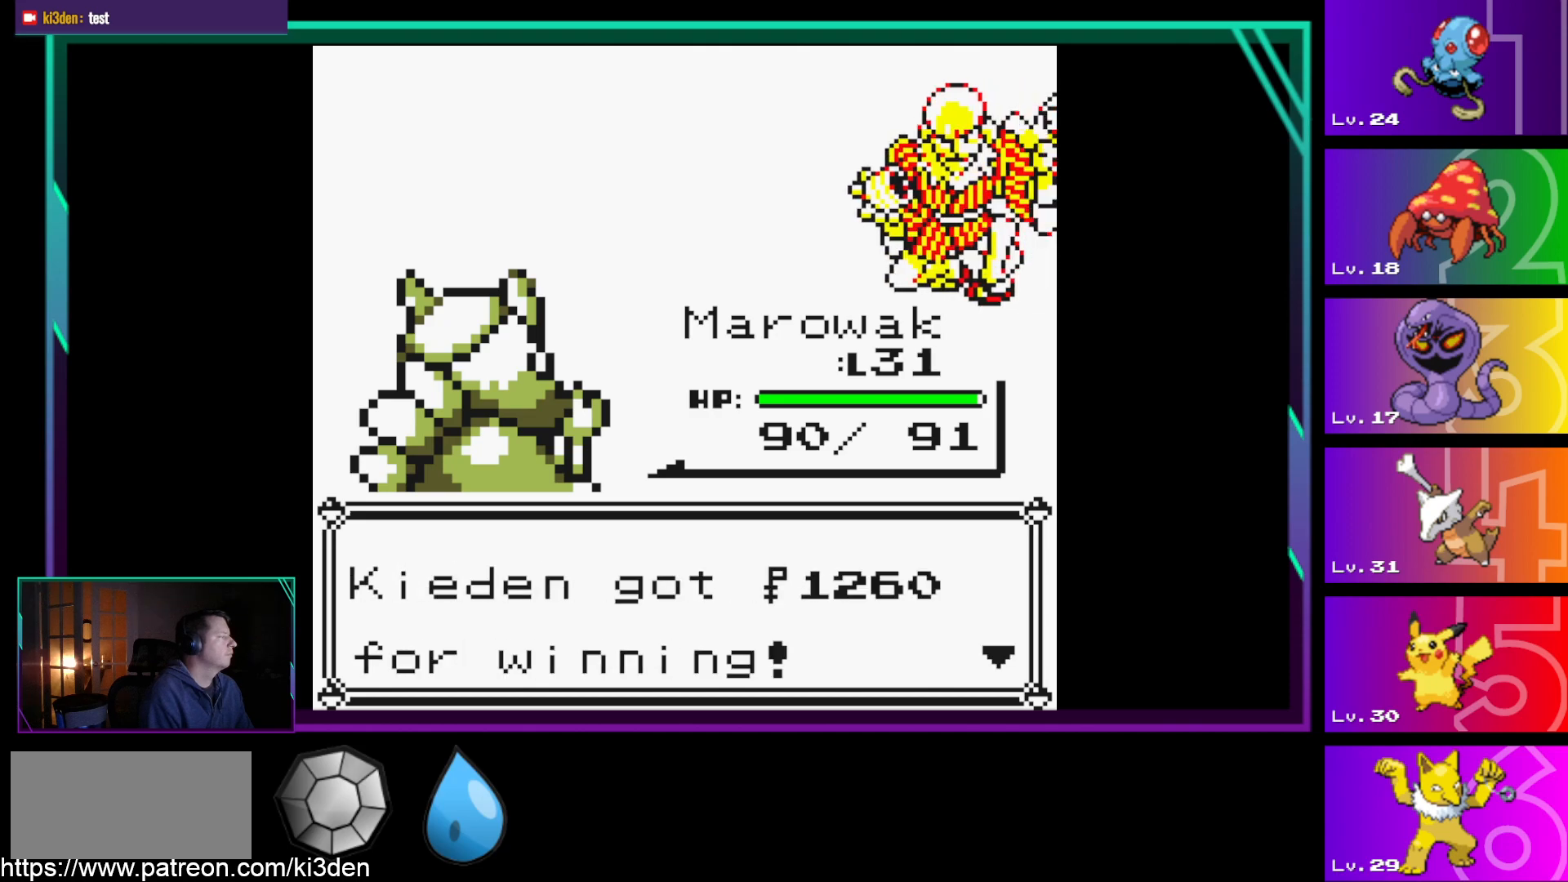
{"buttons": ["A"], "events": [[100, "A", "up"], [433, "A", "down"]]}
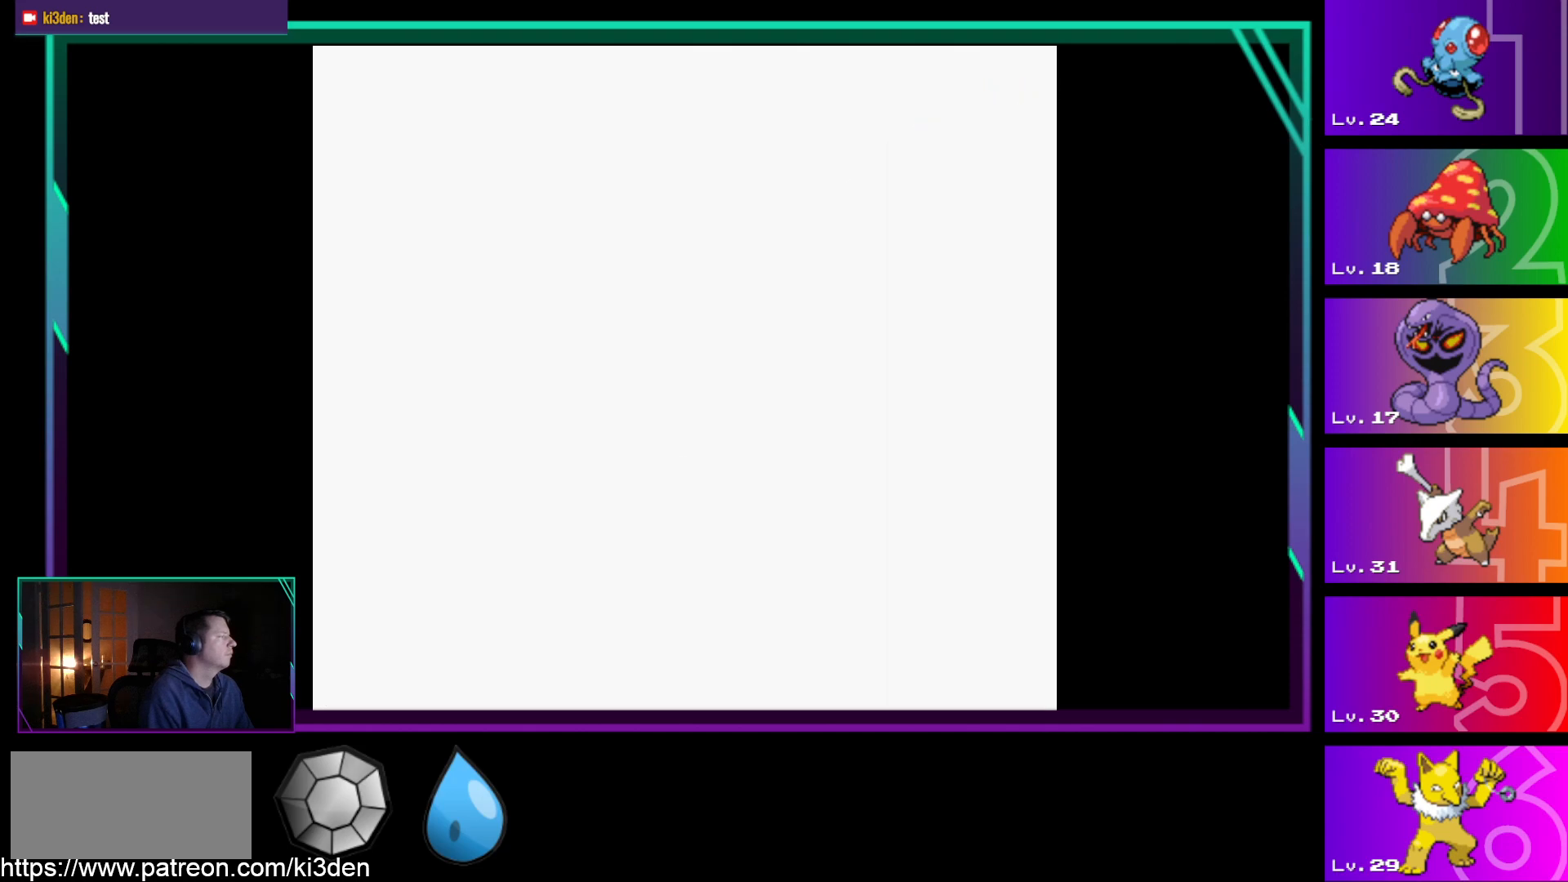
{"buttons": [], "events": [[17, "A", "up"]]}
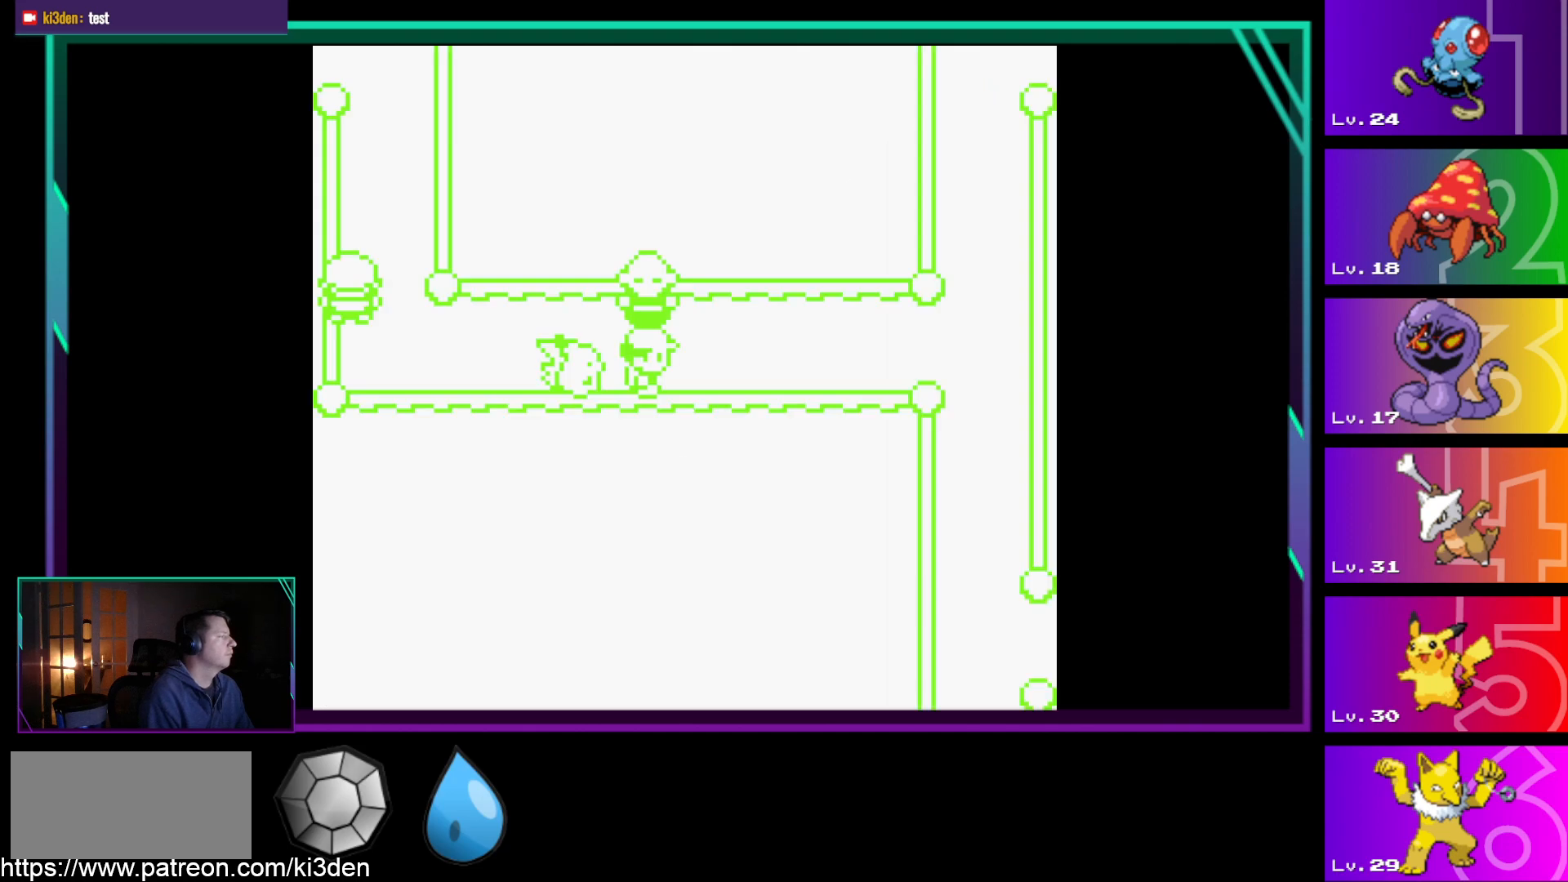
{"buttons": ["DPAD_UP"], "events": [[417, "DPAD_UP", "down"]]}
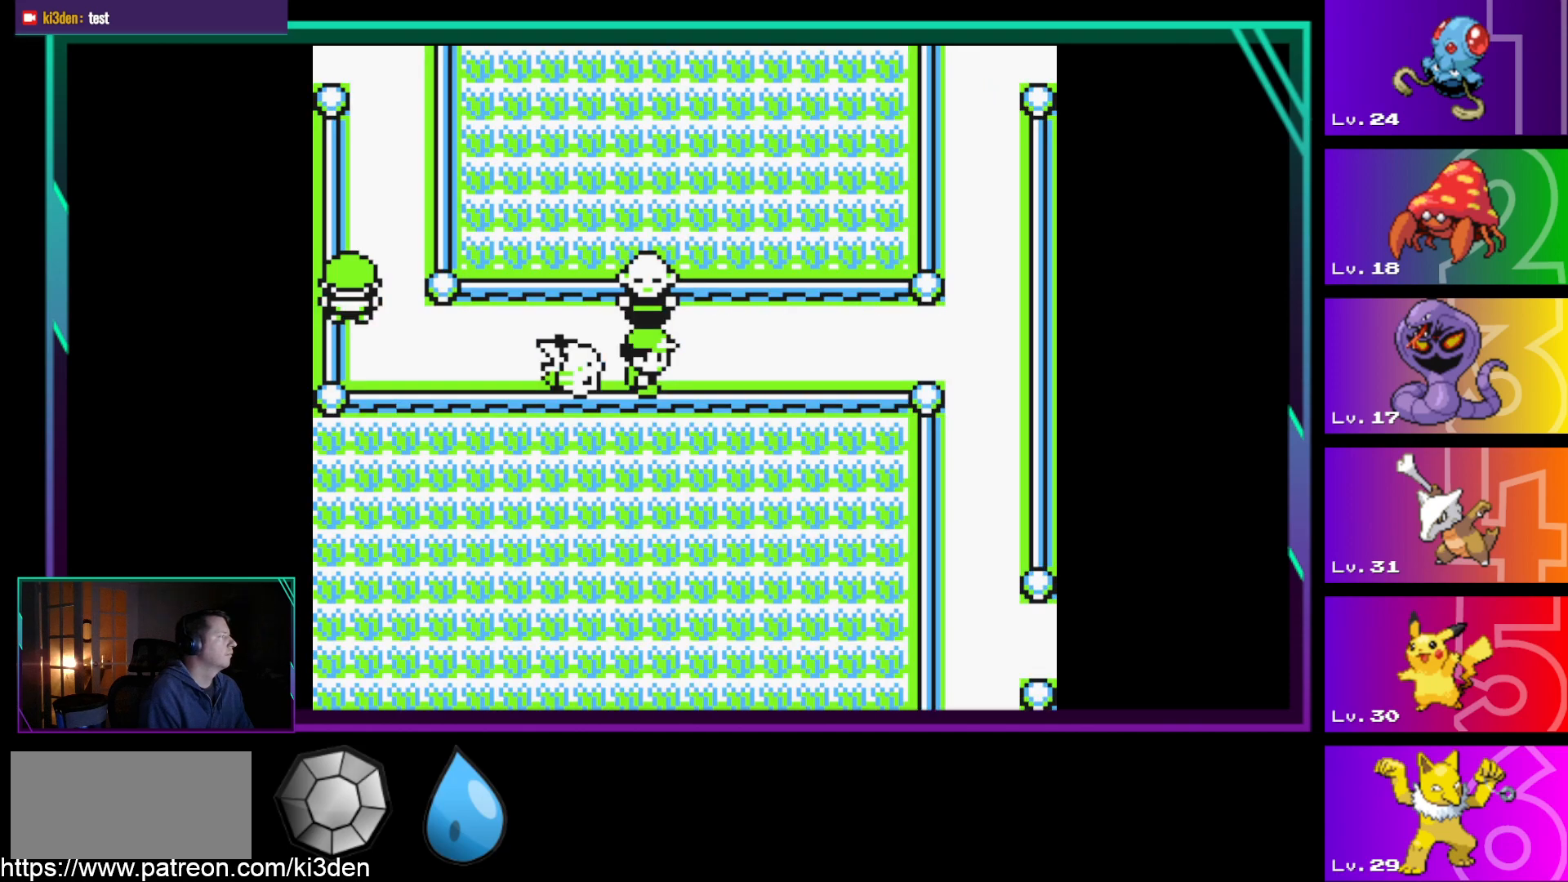
{"buttons": [], "events": [[50, "DPAD_UP", "up"], [150, "A", "down"], [200, "A", "up"]]}
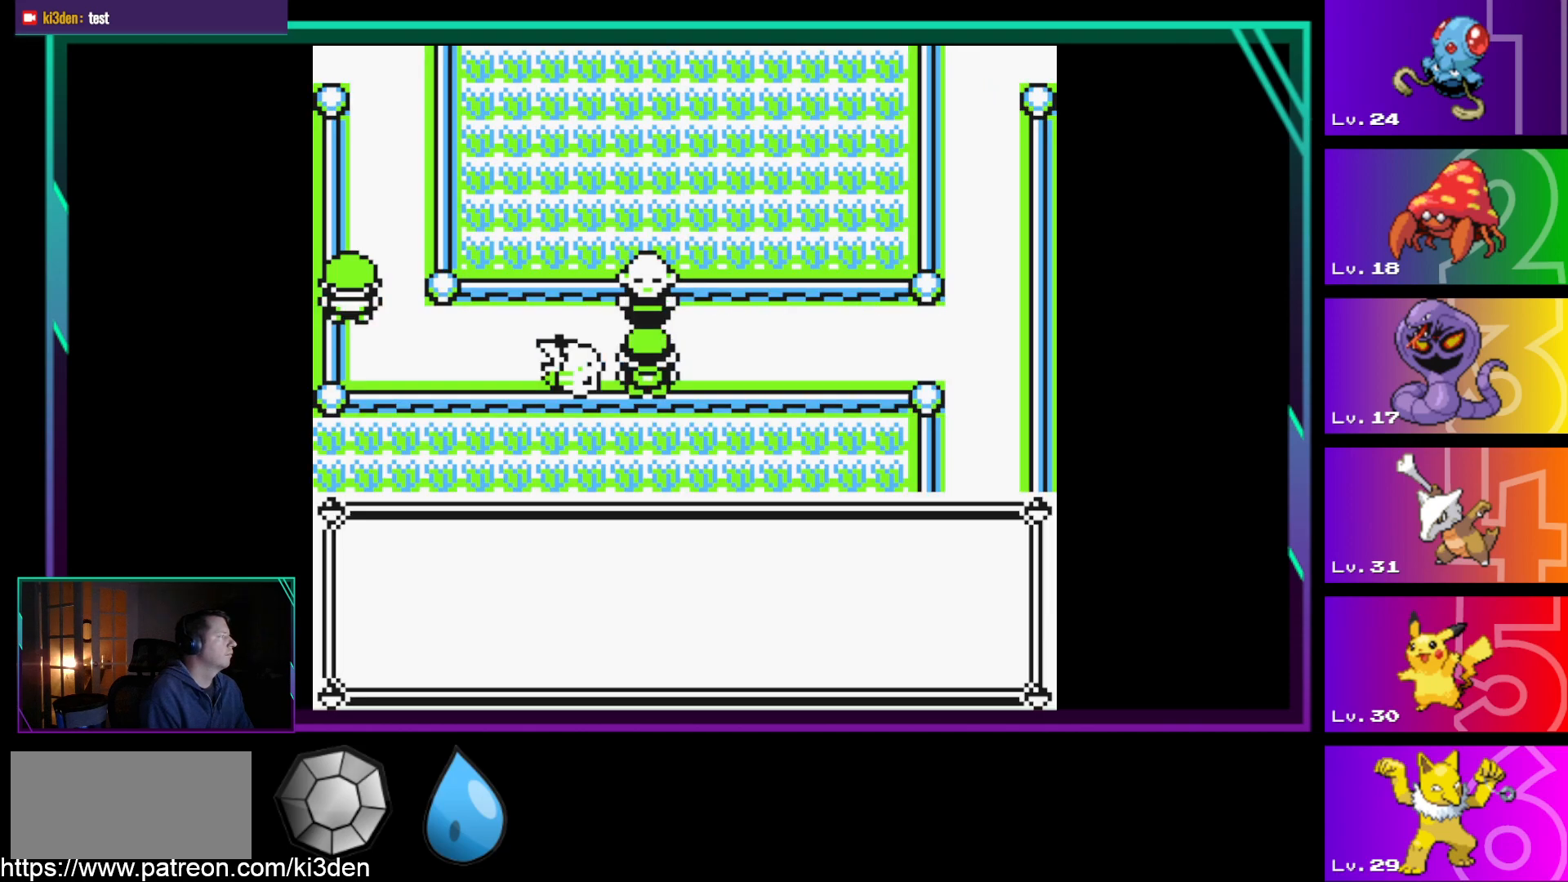
{"buttons": [], "events": []}
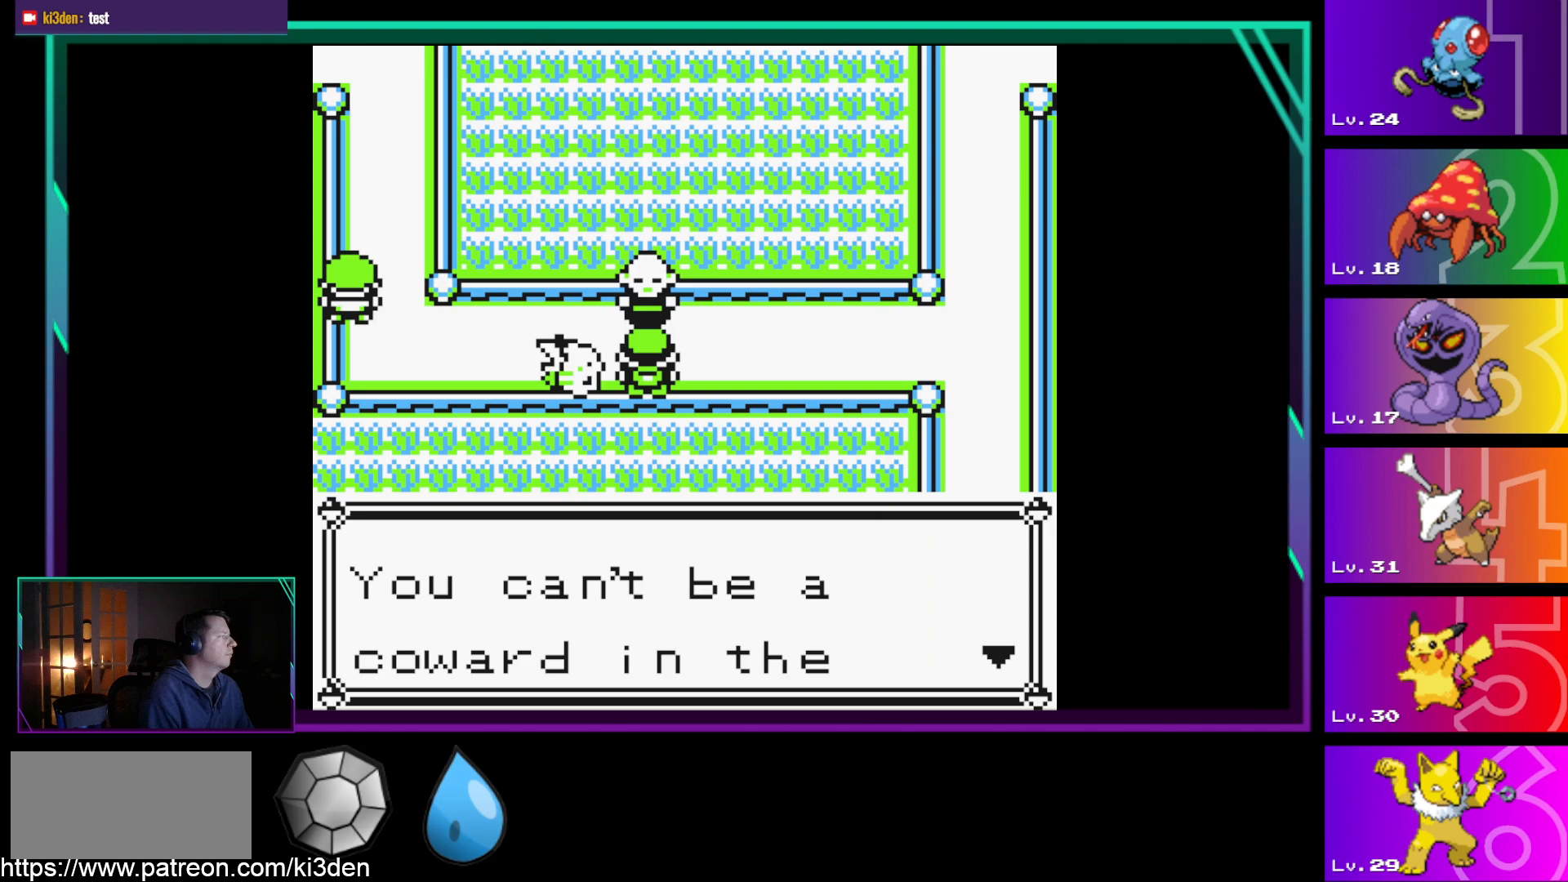
{"buttons": [], "events": []}
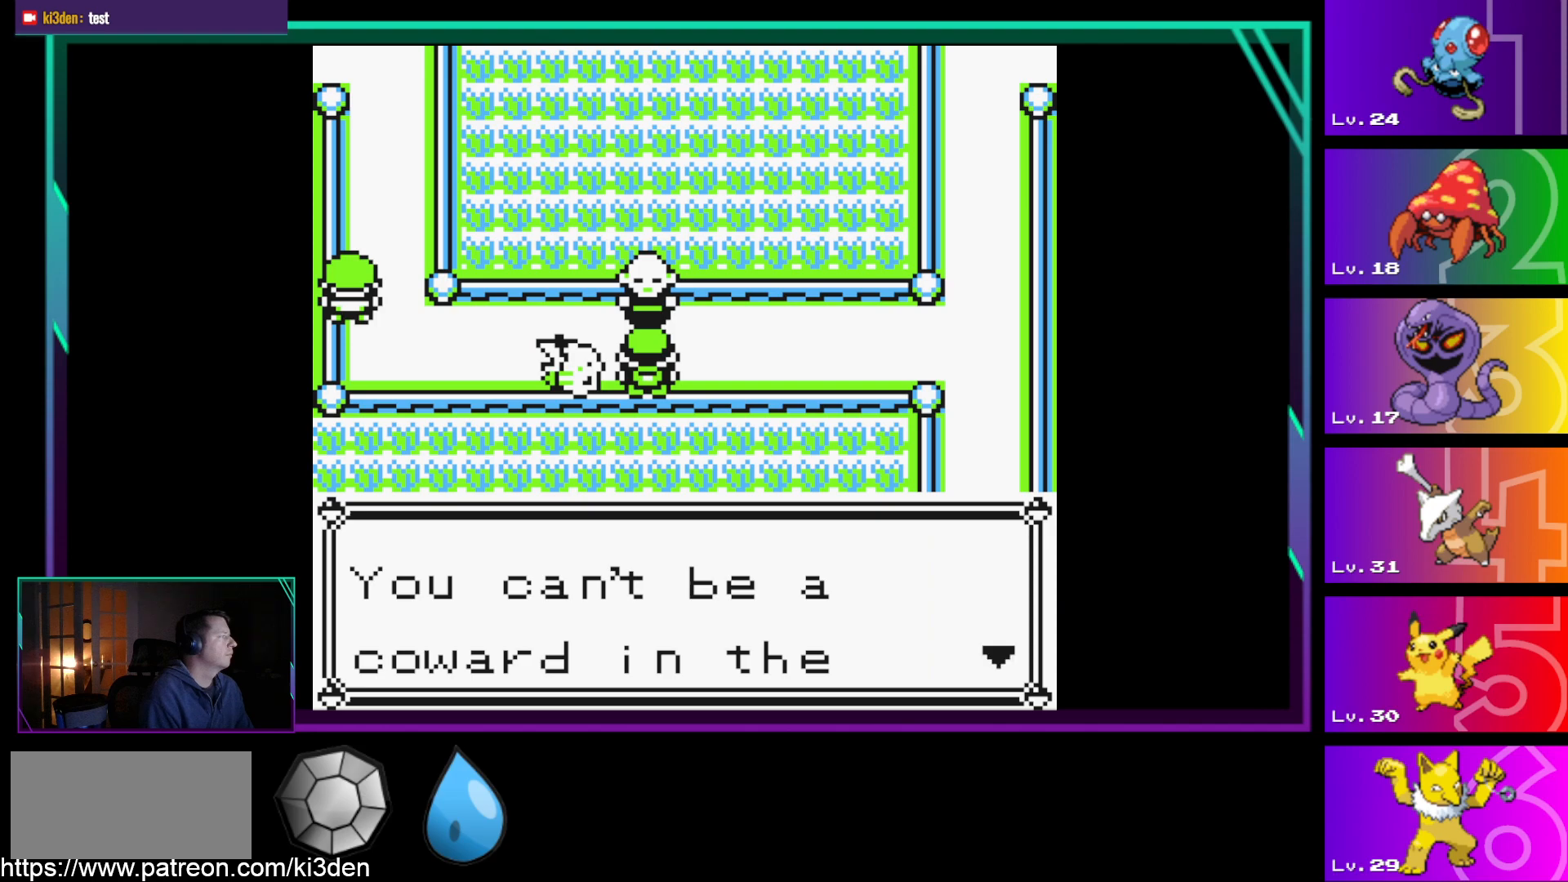
{"buttons": ["A"], "events": [[17, "A", "down"], [283, "A", "up"], [433, "A", "down"]]}
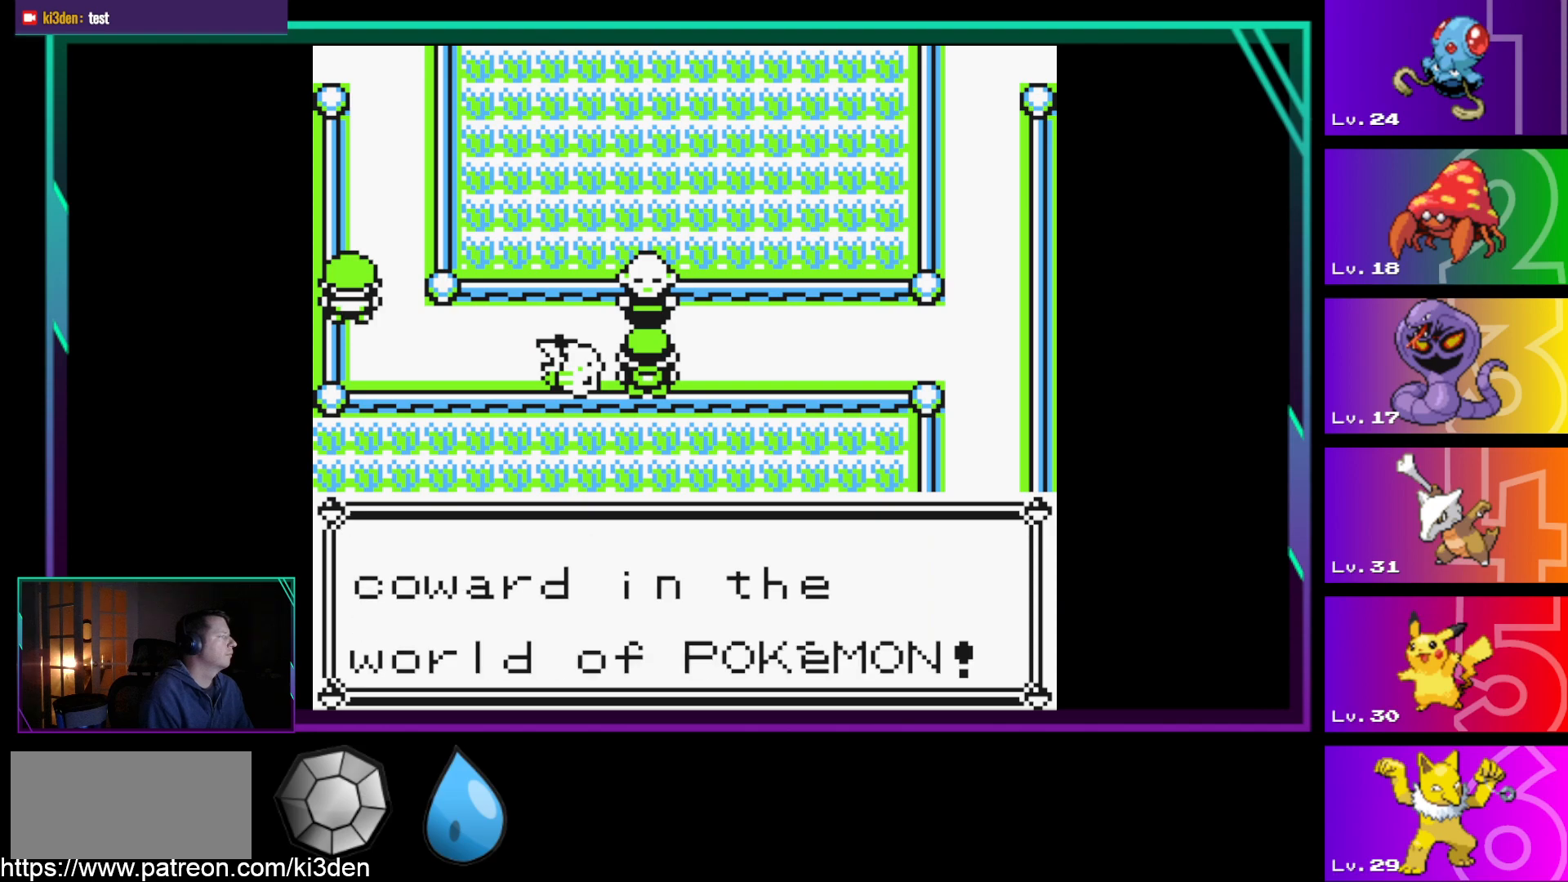
{"buttons": [], "events": [[217, "A", "up"]]}
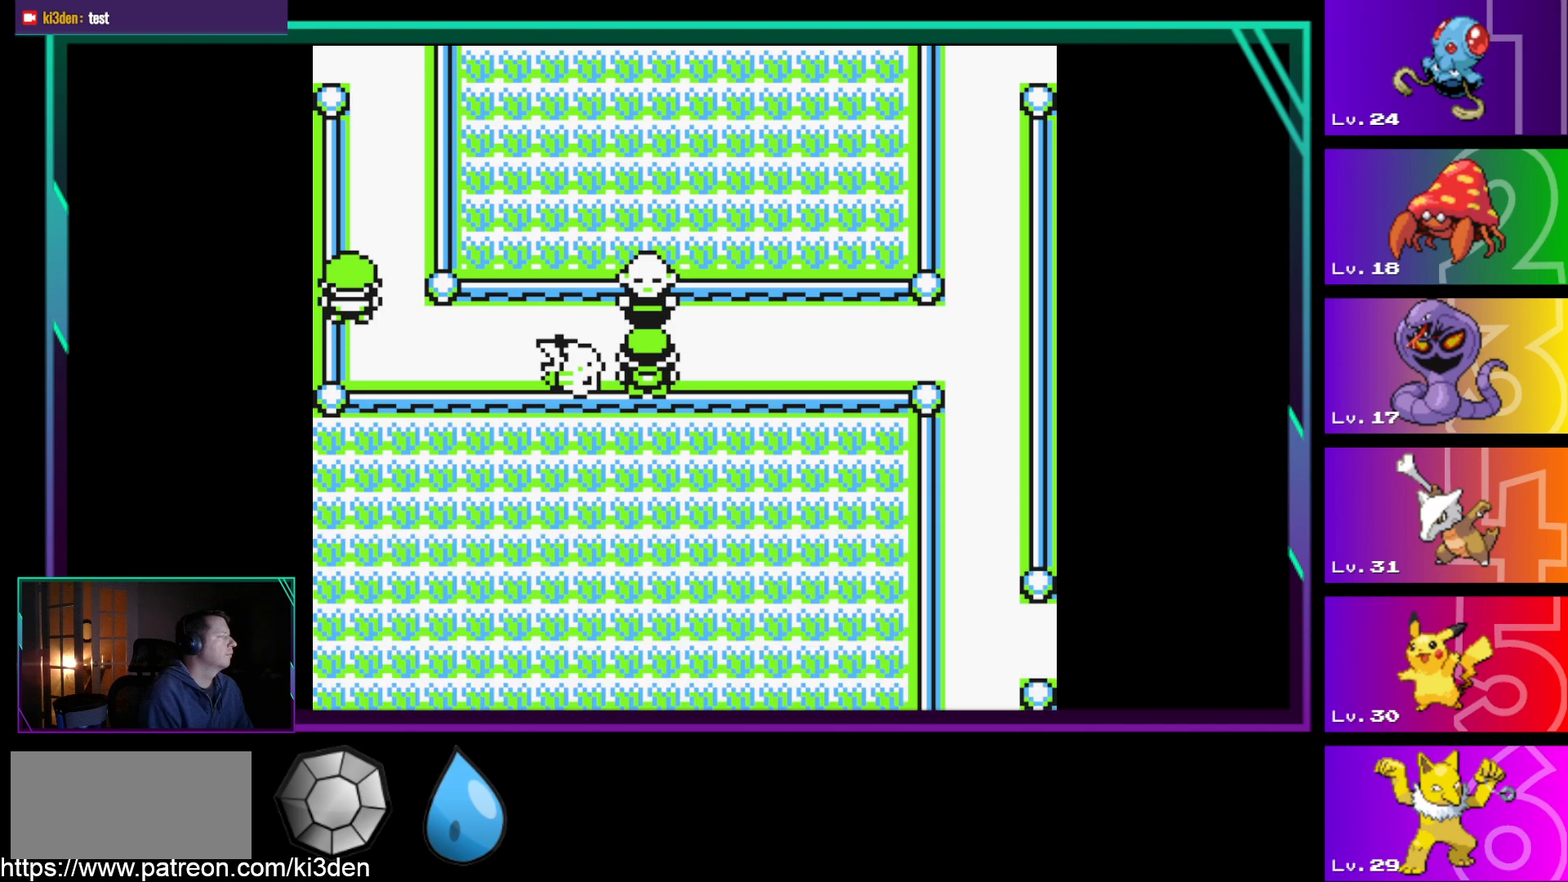
{"buttons": ["DPAD_RIGHT"], "events": [[83, "DPAD_RIGHT", "down"]]}
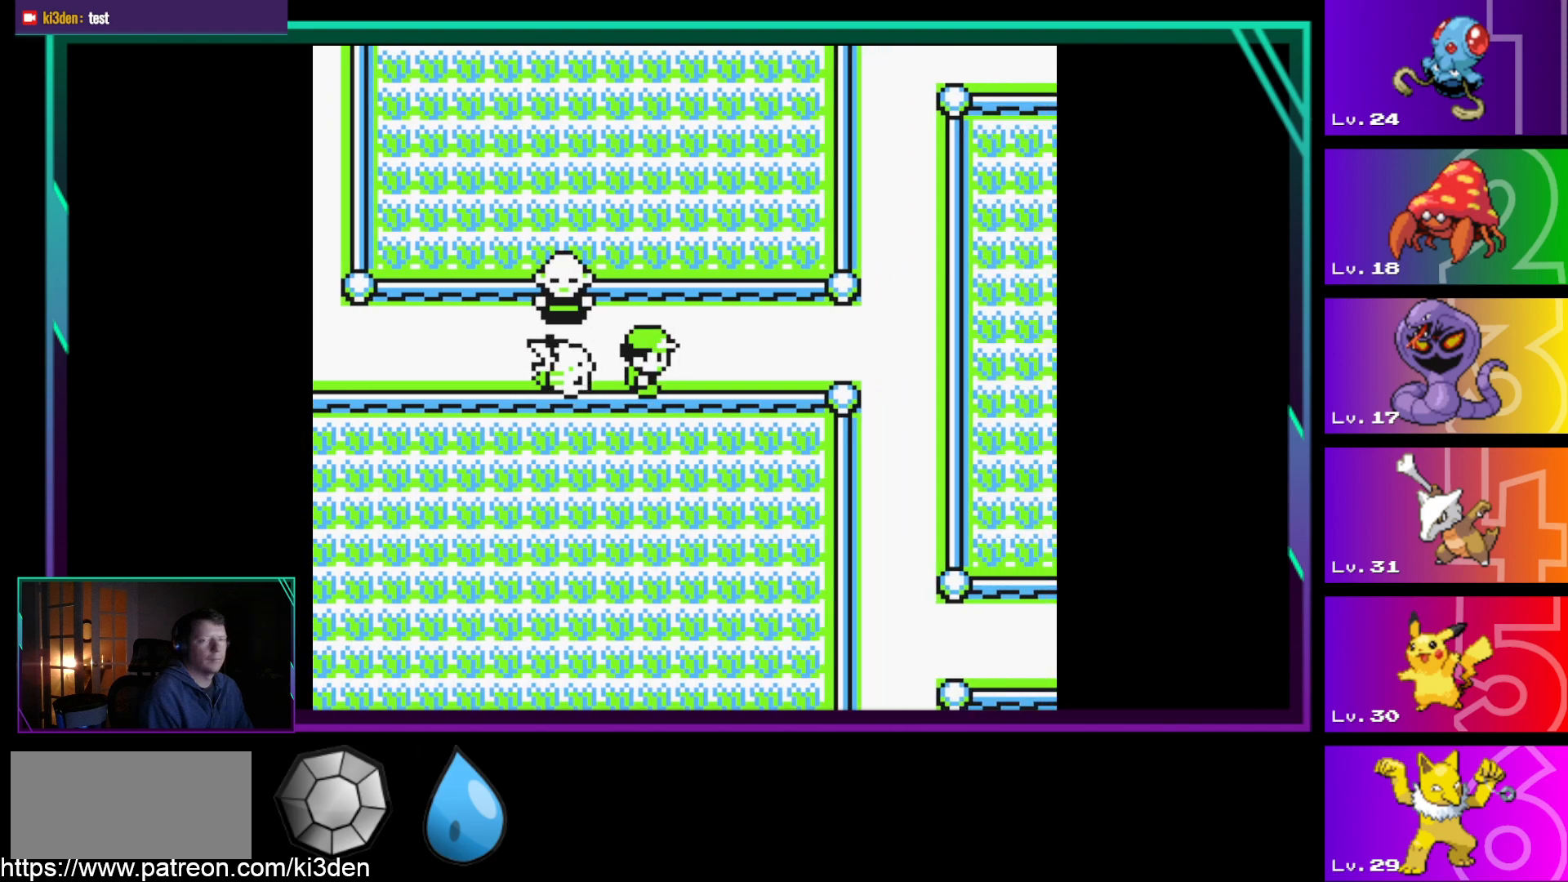
{"buttons": ["DPAD_RIGHT"], "events": []}
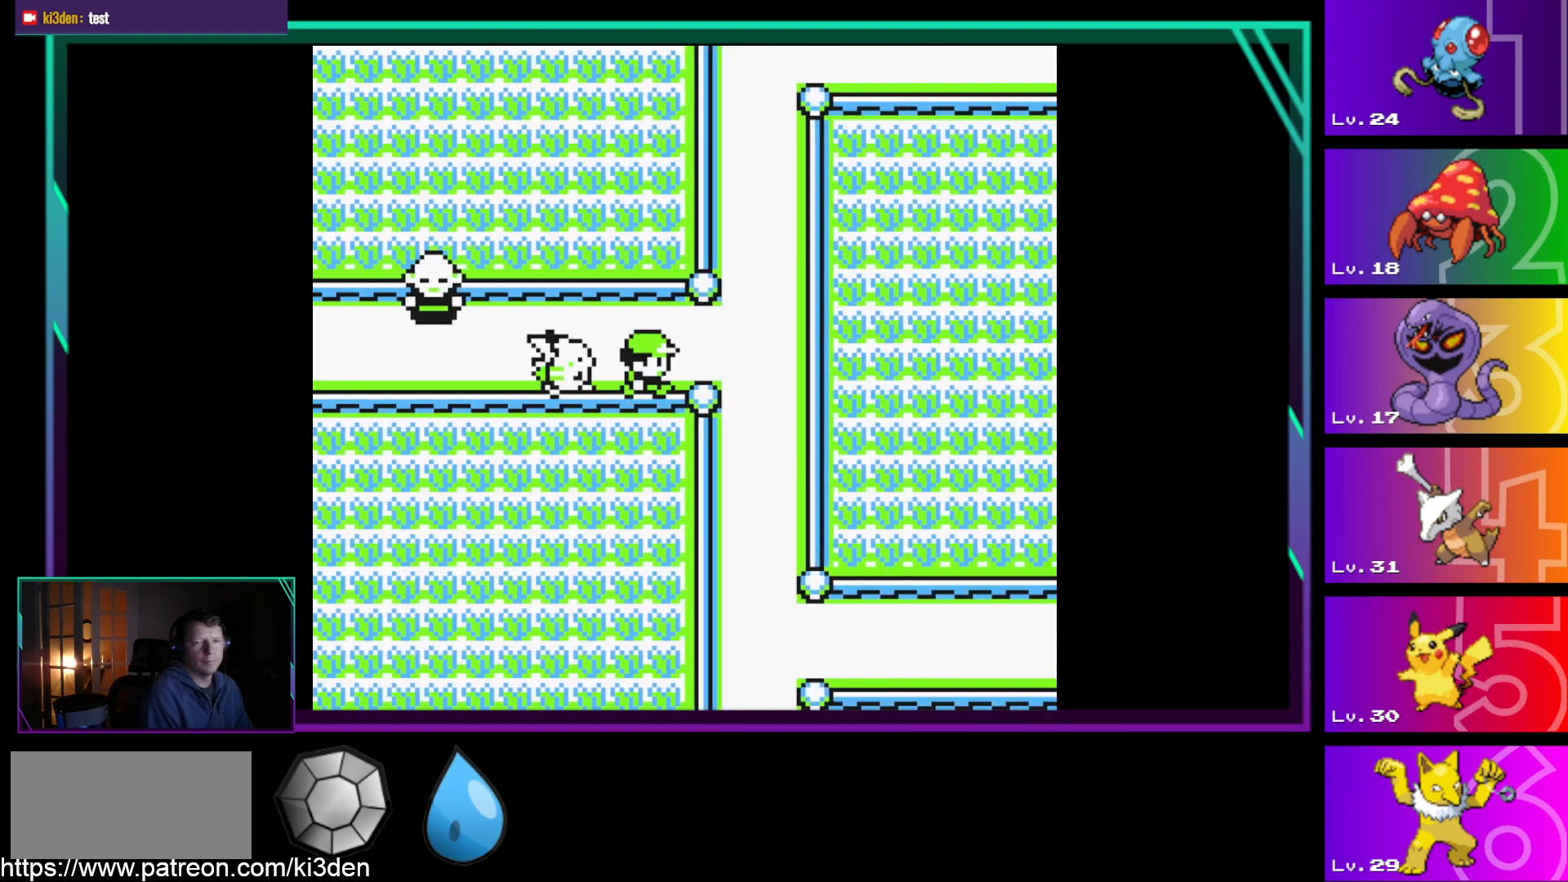
{"buttons": [], "events": [[17, "DPAD_RIGHT", "up"]]}
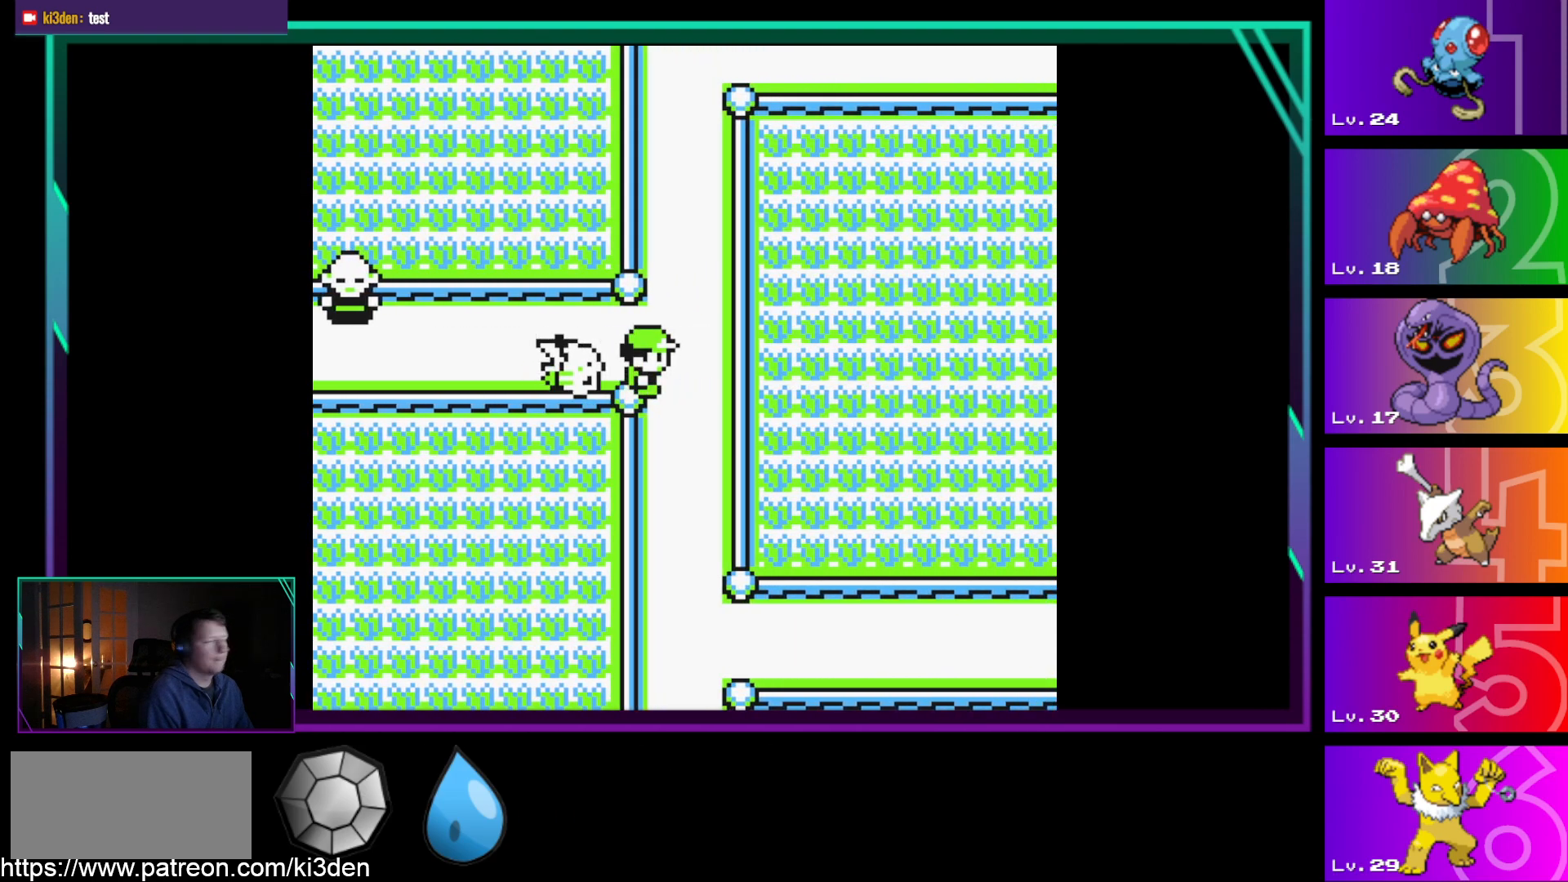
{"buttons": [], "events": []}
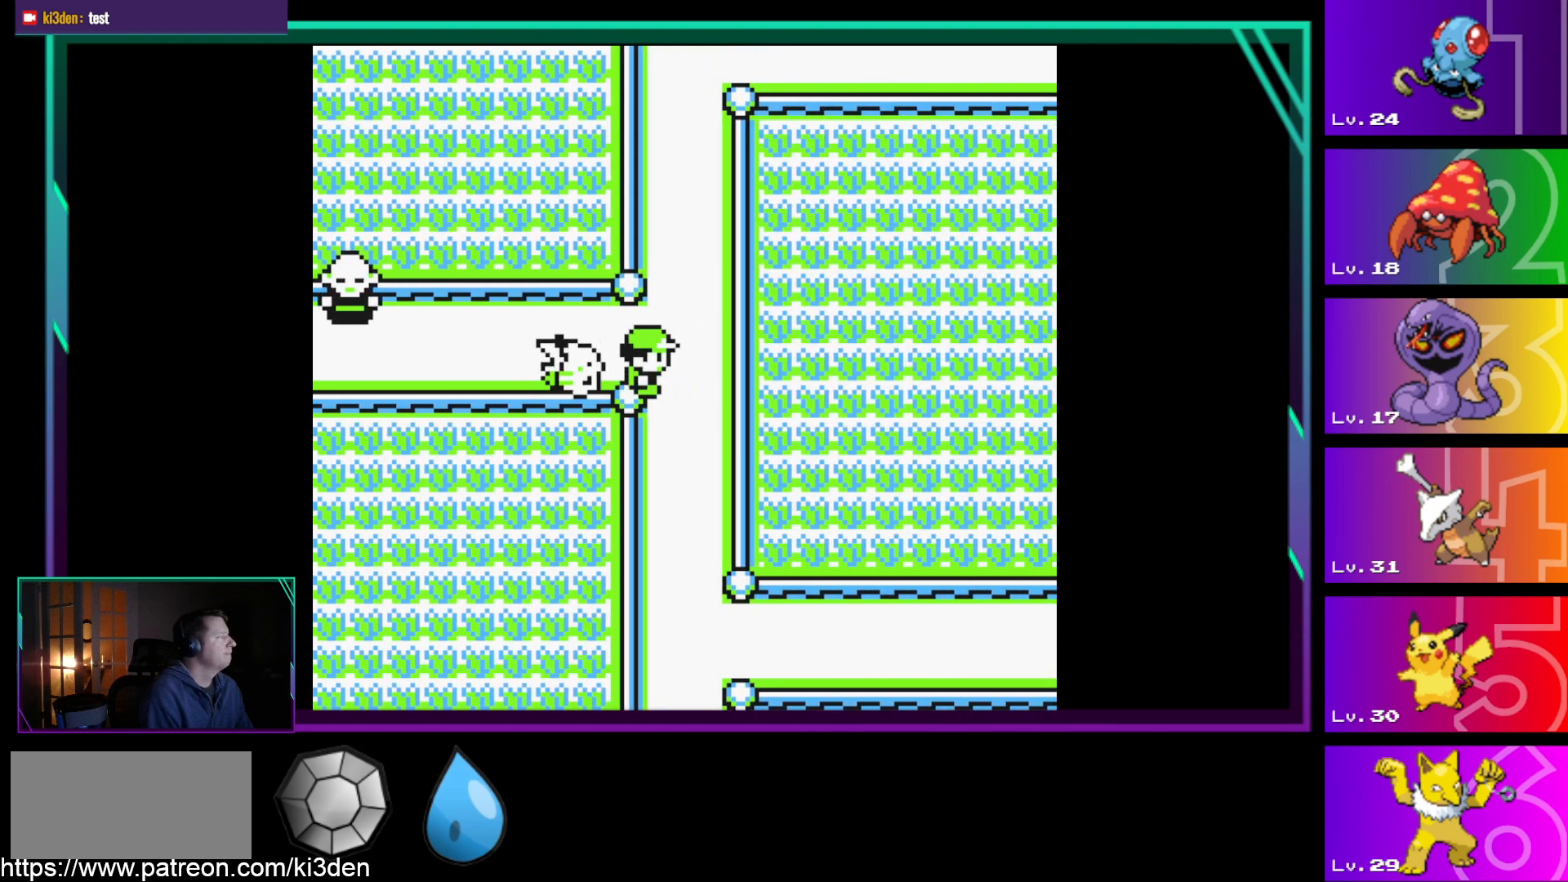
{"buttons": ["DPAD_DOWN"], "events": [[50, "DPAD_DOWN", "down"]]}
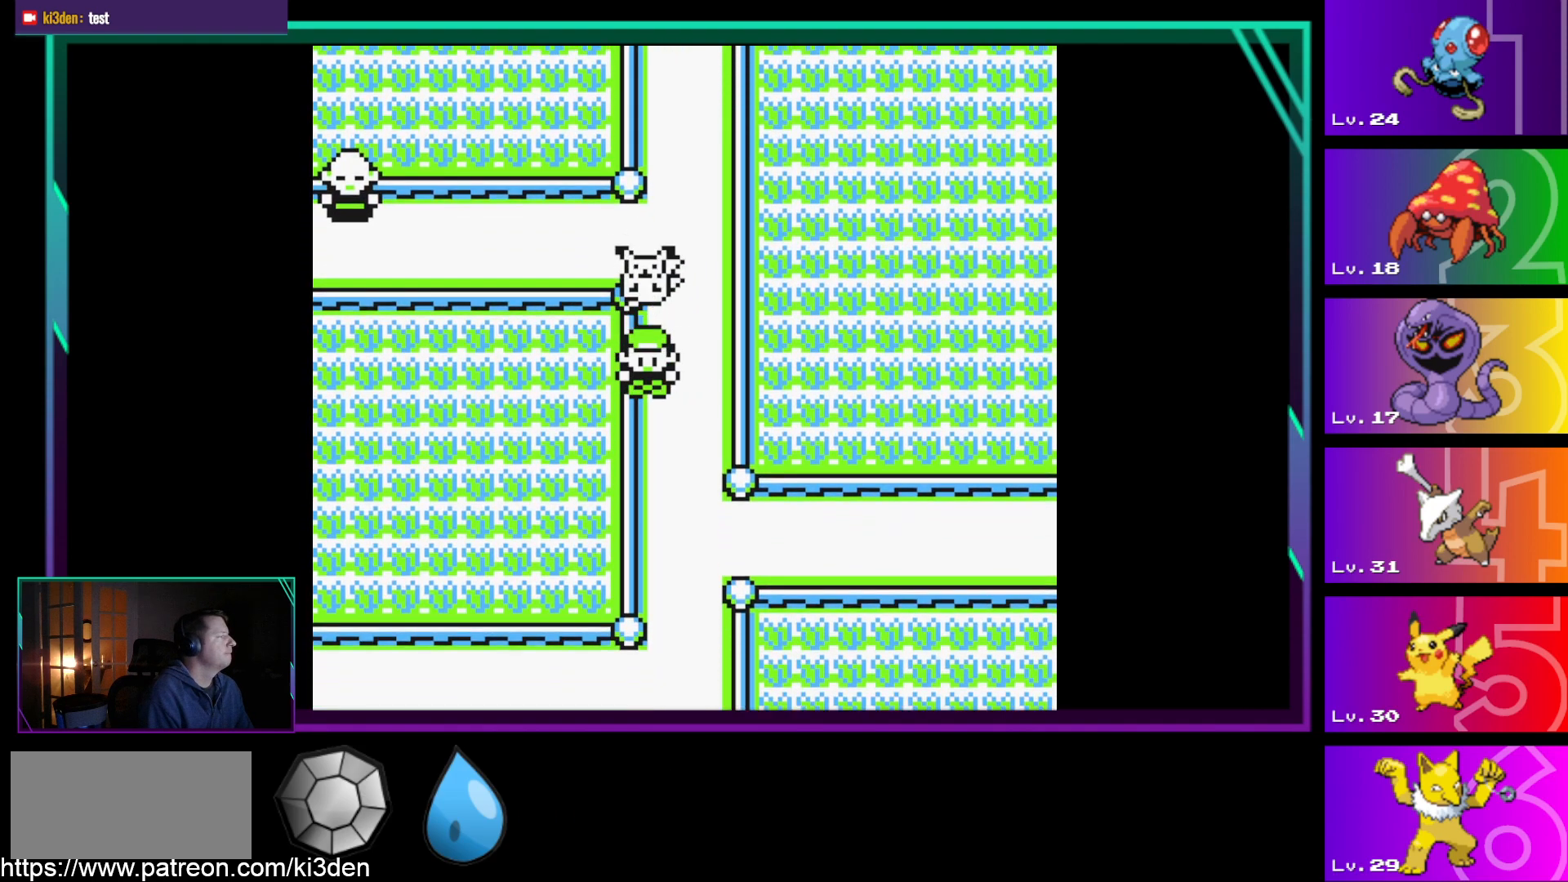
{"buttons": ["DPAD_DOWN"], "events": []}
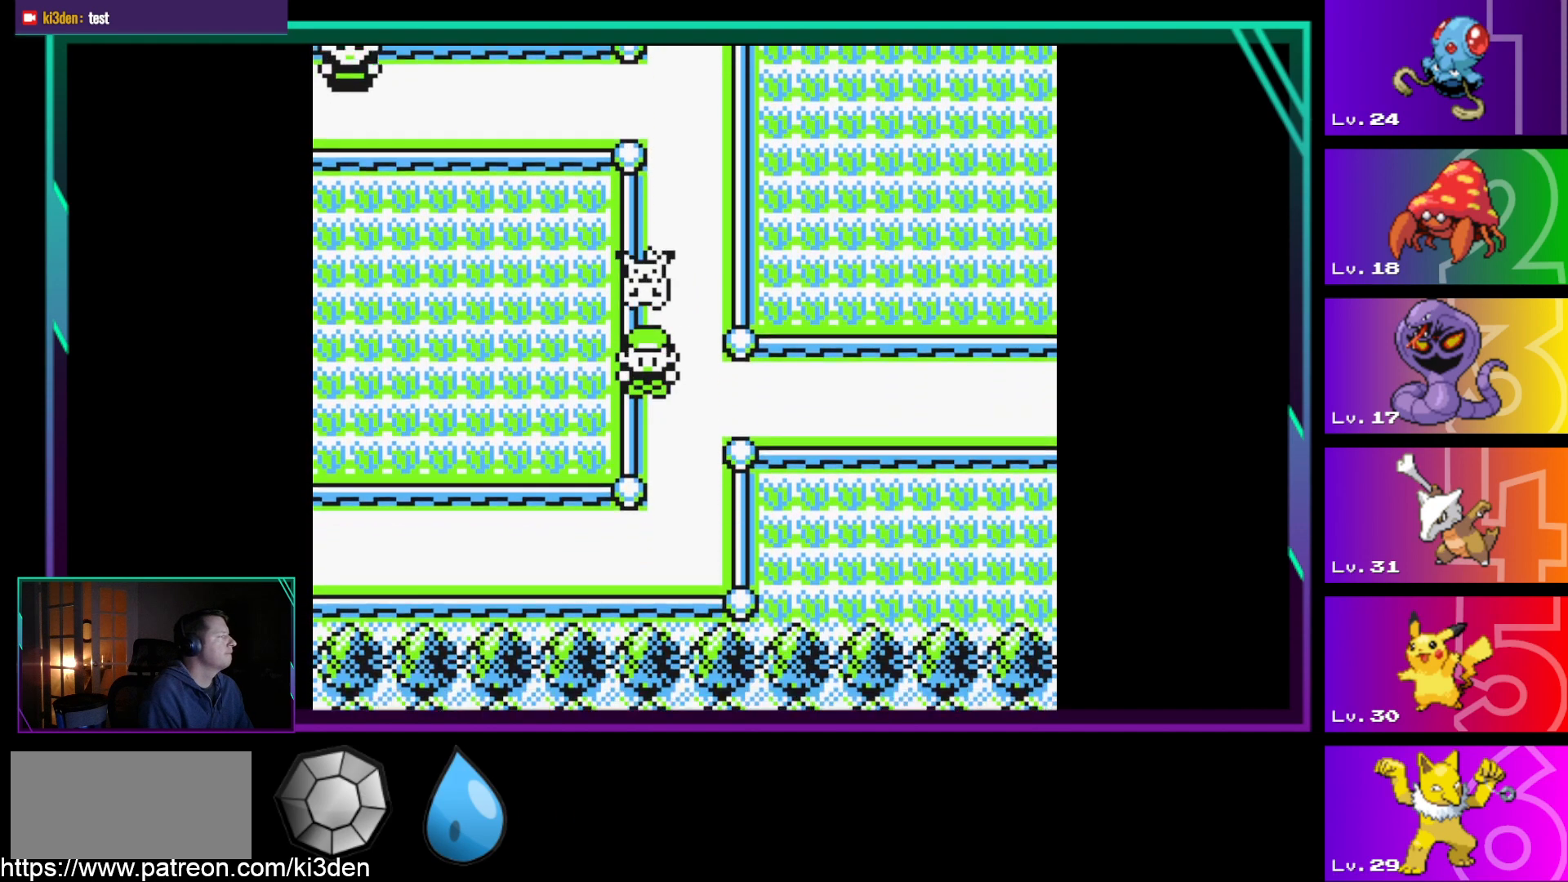
{"buttons": ["DPAD_LEFT"], "events": [[367, "DPAD_DOWN", "up"], [367, "DPAD_LEFT", "down"]]}
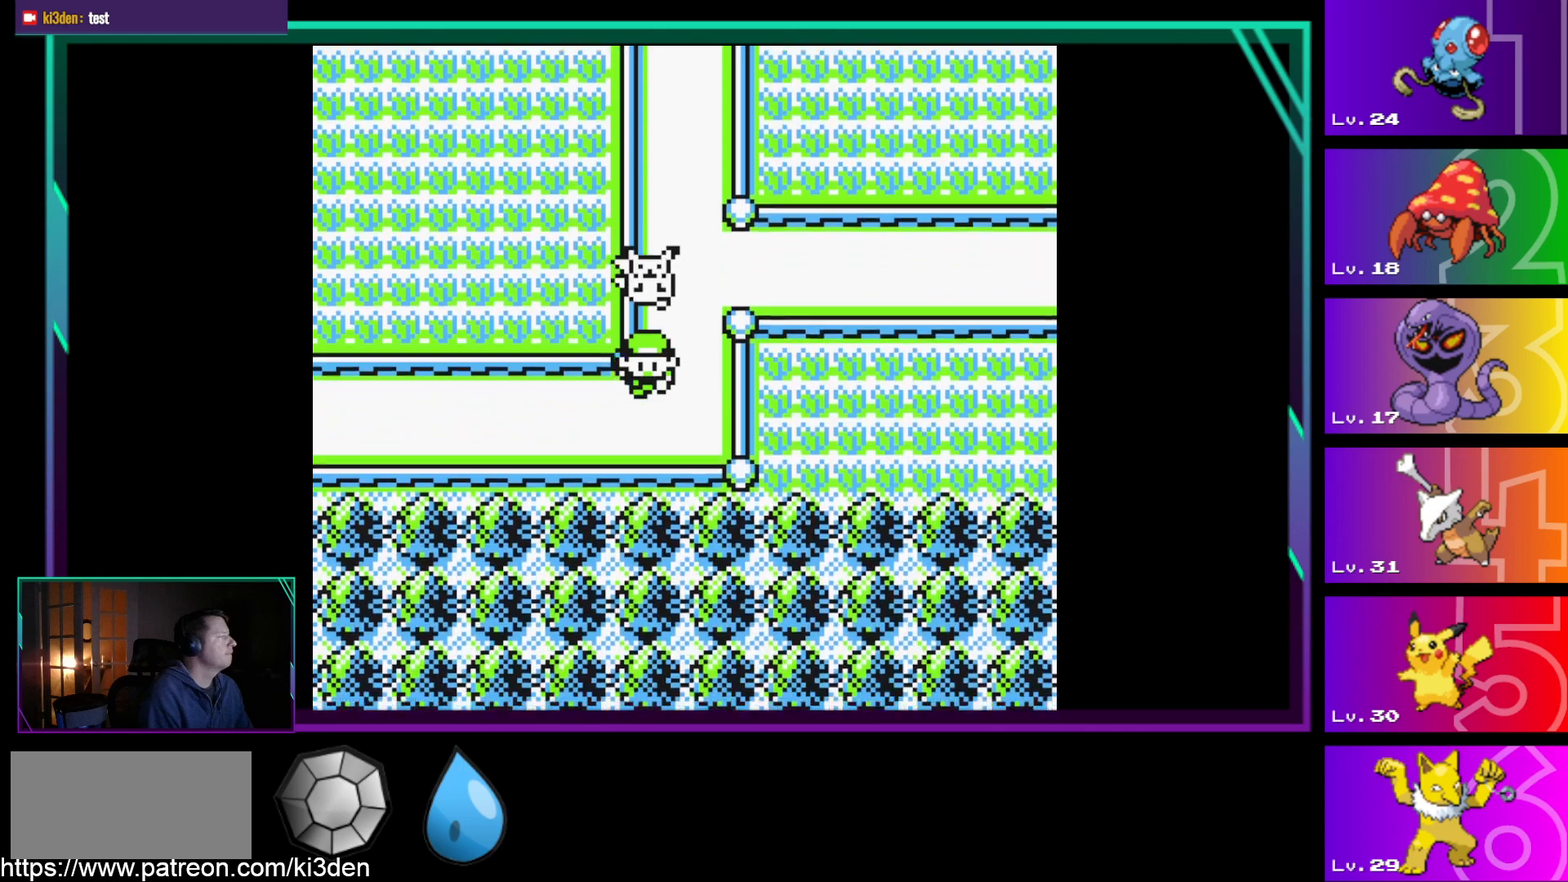
{"buttons": ["DPAD_LEFT"], "events": []}
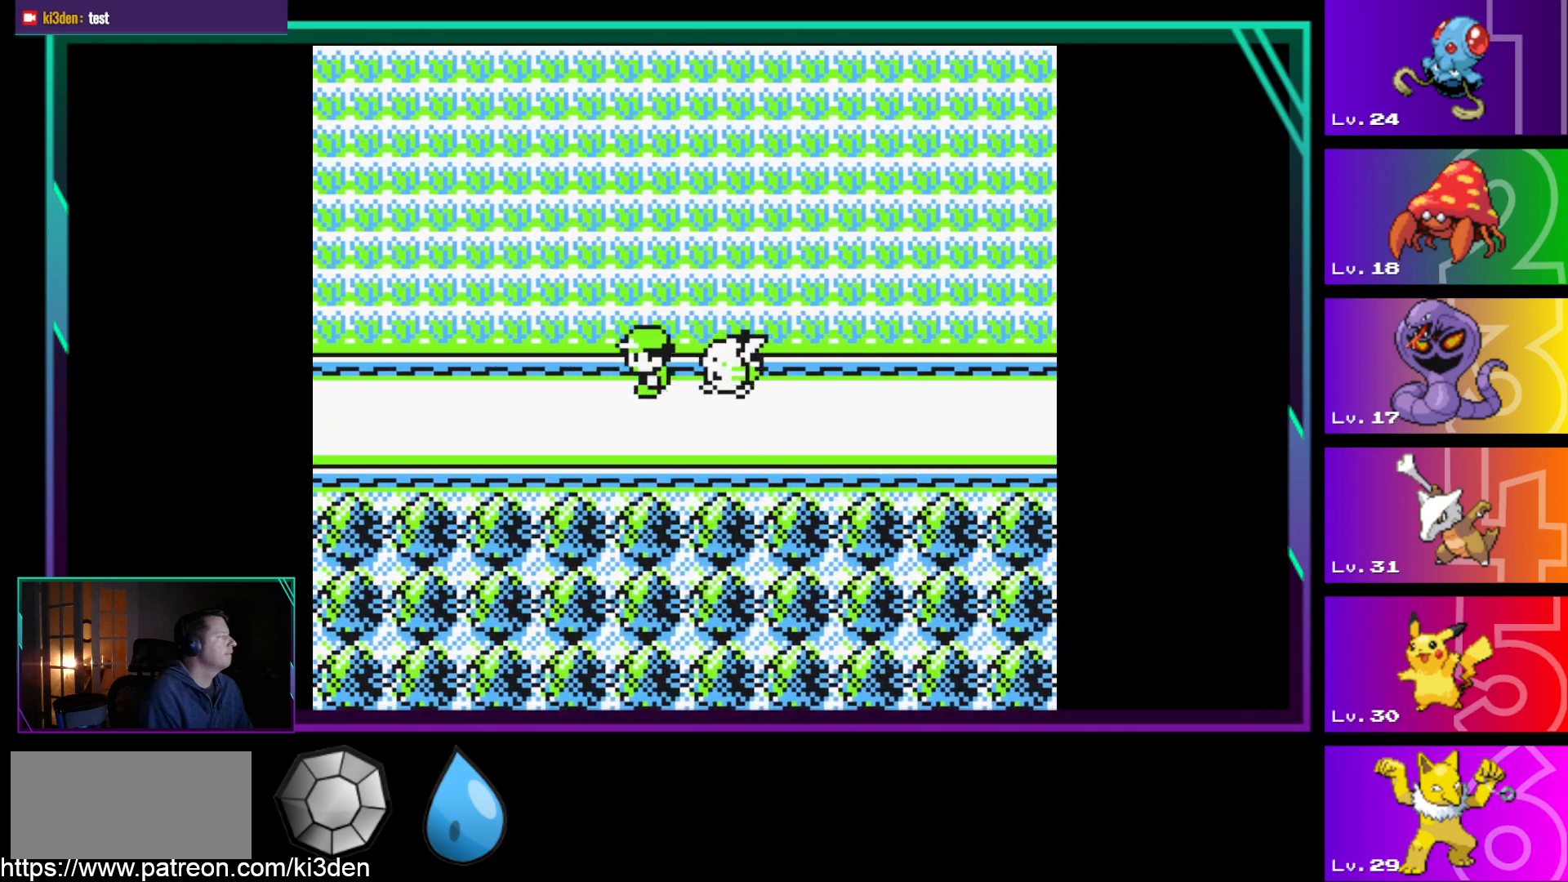
{"buttons": ["DPAD_LEFT"], "events": []}
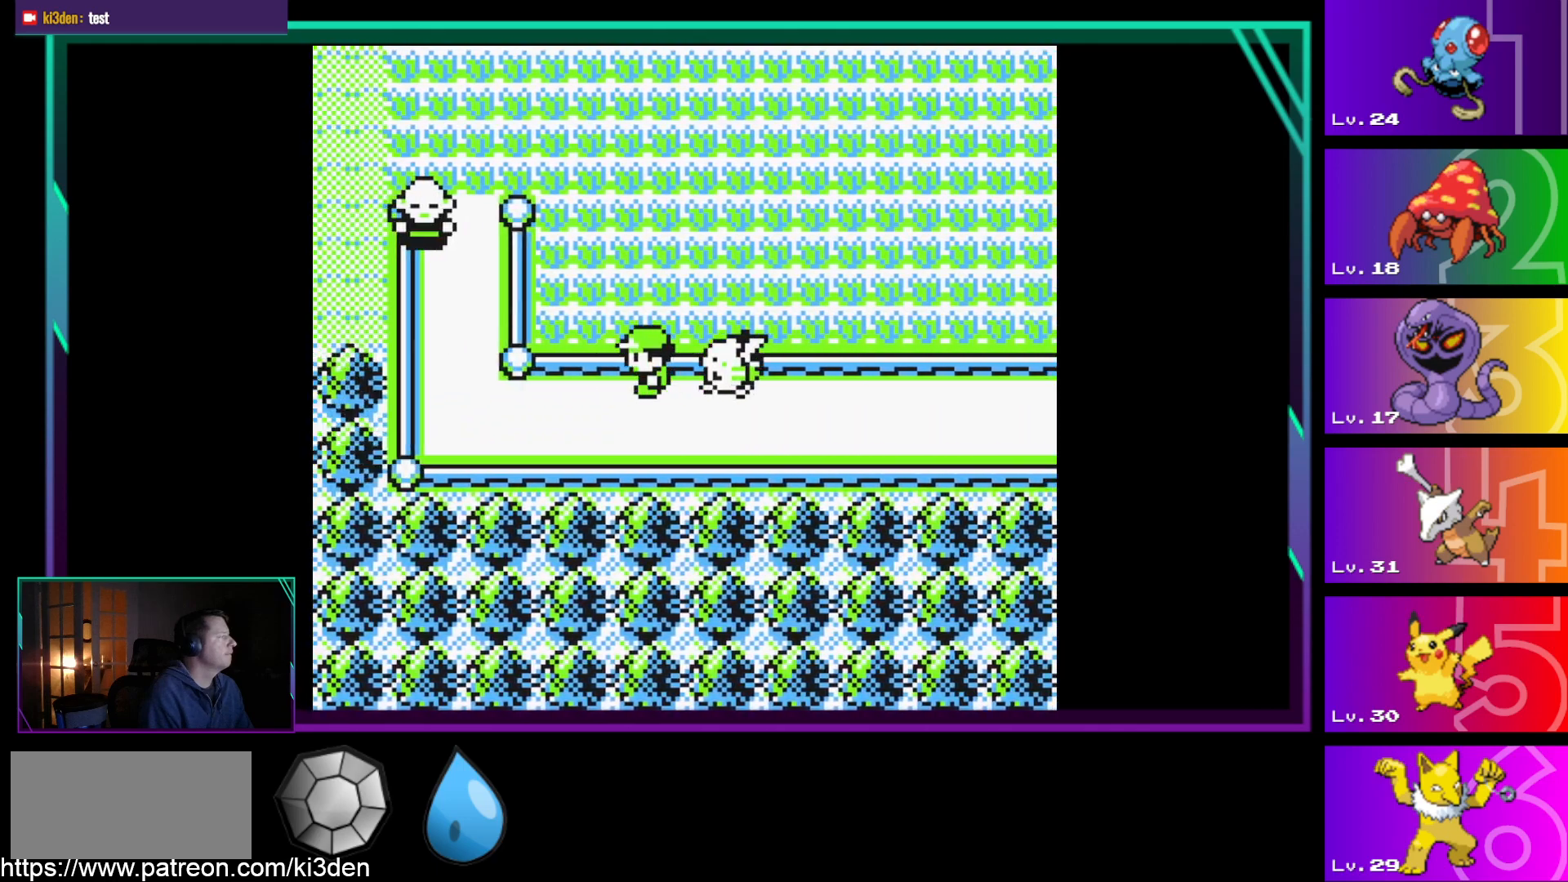
{"buttons": ["DPAD_LEFT"], "events": [[33, "DPAD_LEFT", "up"], [83, "DPAD_LEFT", "down"], [267, "DPAD_LEFT", "up"], [417, "DPAD_LEFT", "down"]]}
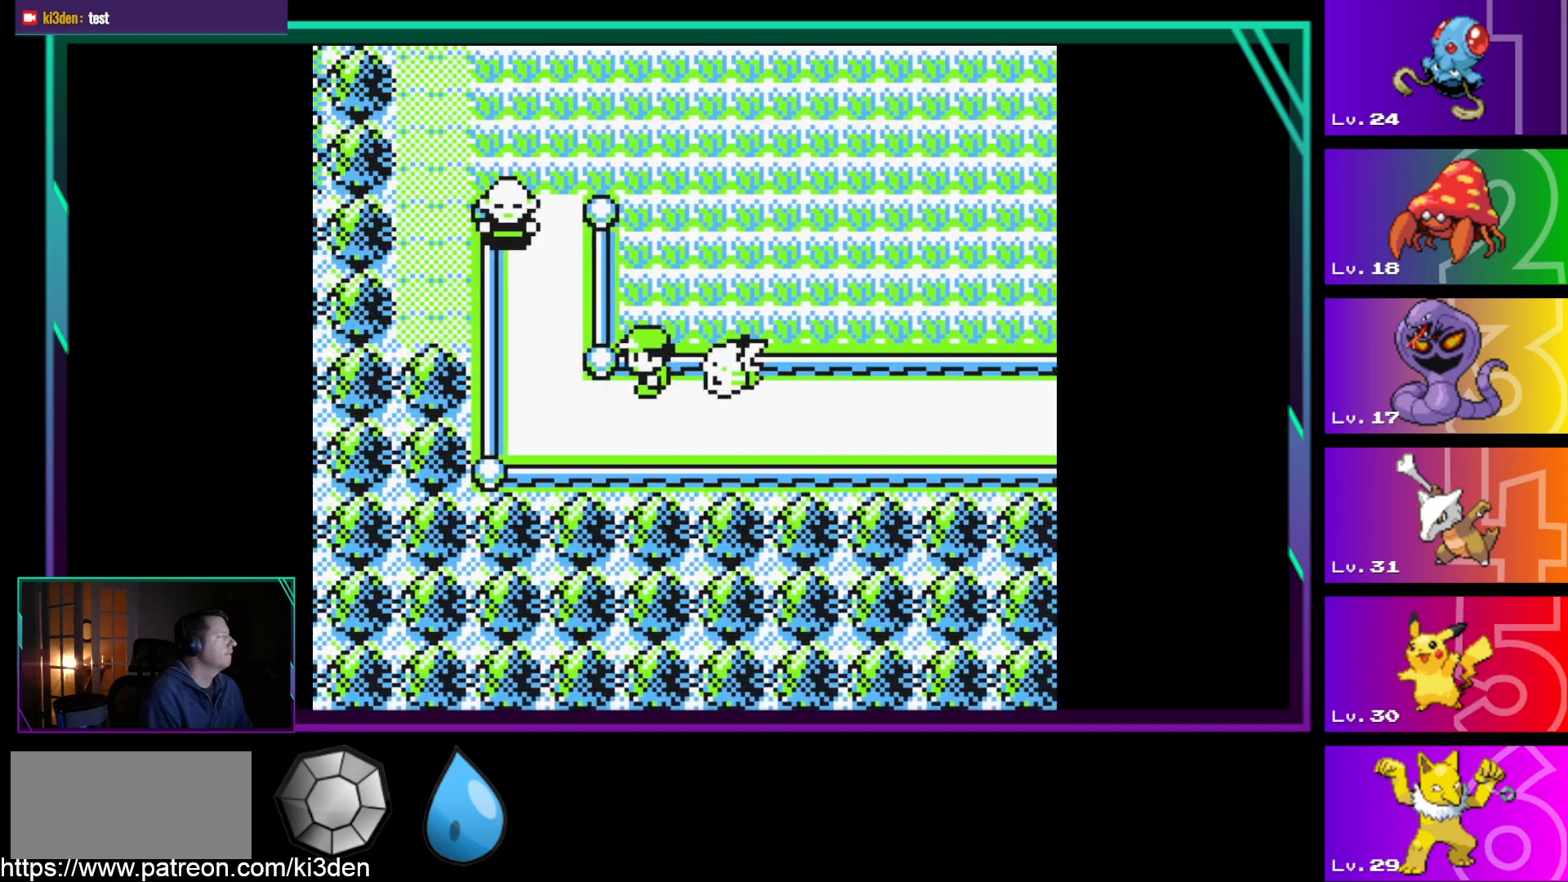
{"buttons": ["DPAD_UP"], "events": [[433, "DPAD_LEFT", "up"], [483, "DPAD_UP", "down"]]}
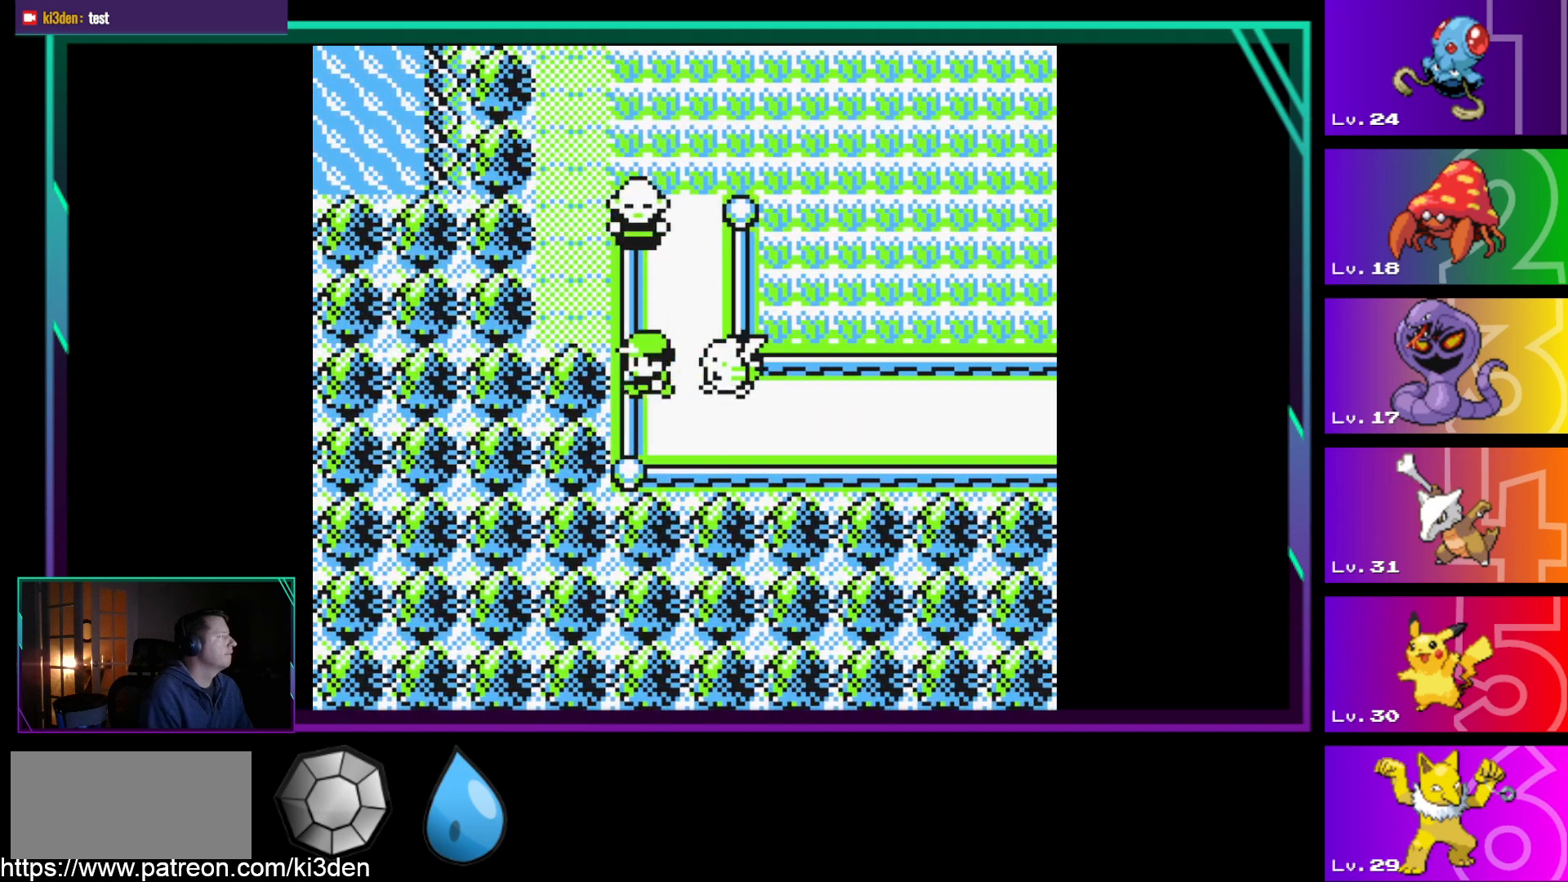
{"buttons": [], "events": [[300, "DPAD_UP", "up"]]}
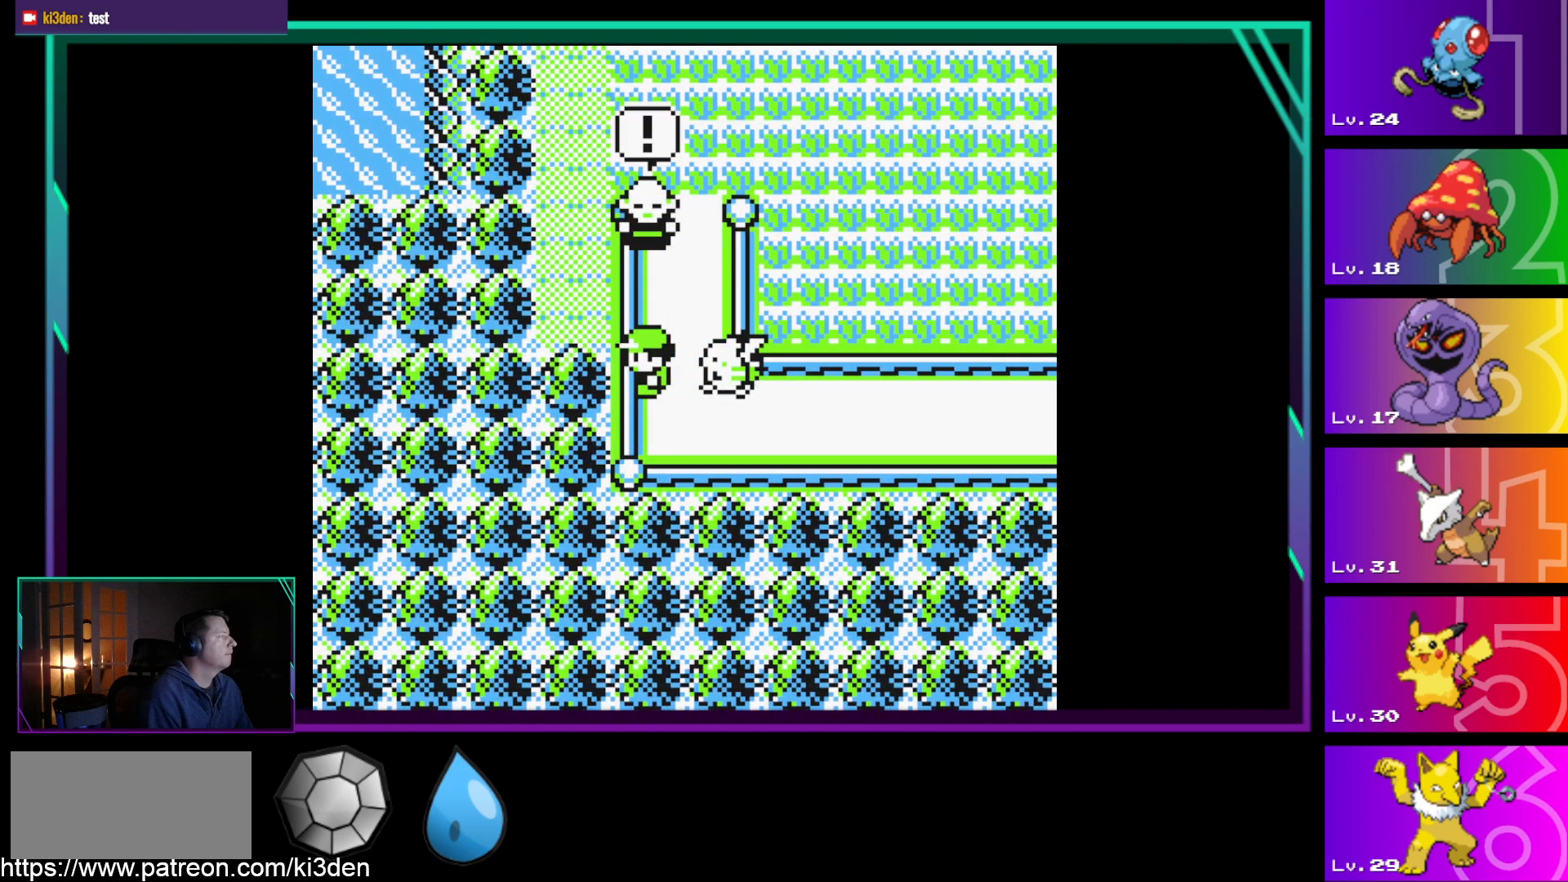
{"buttons": [], "events": []}
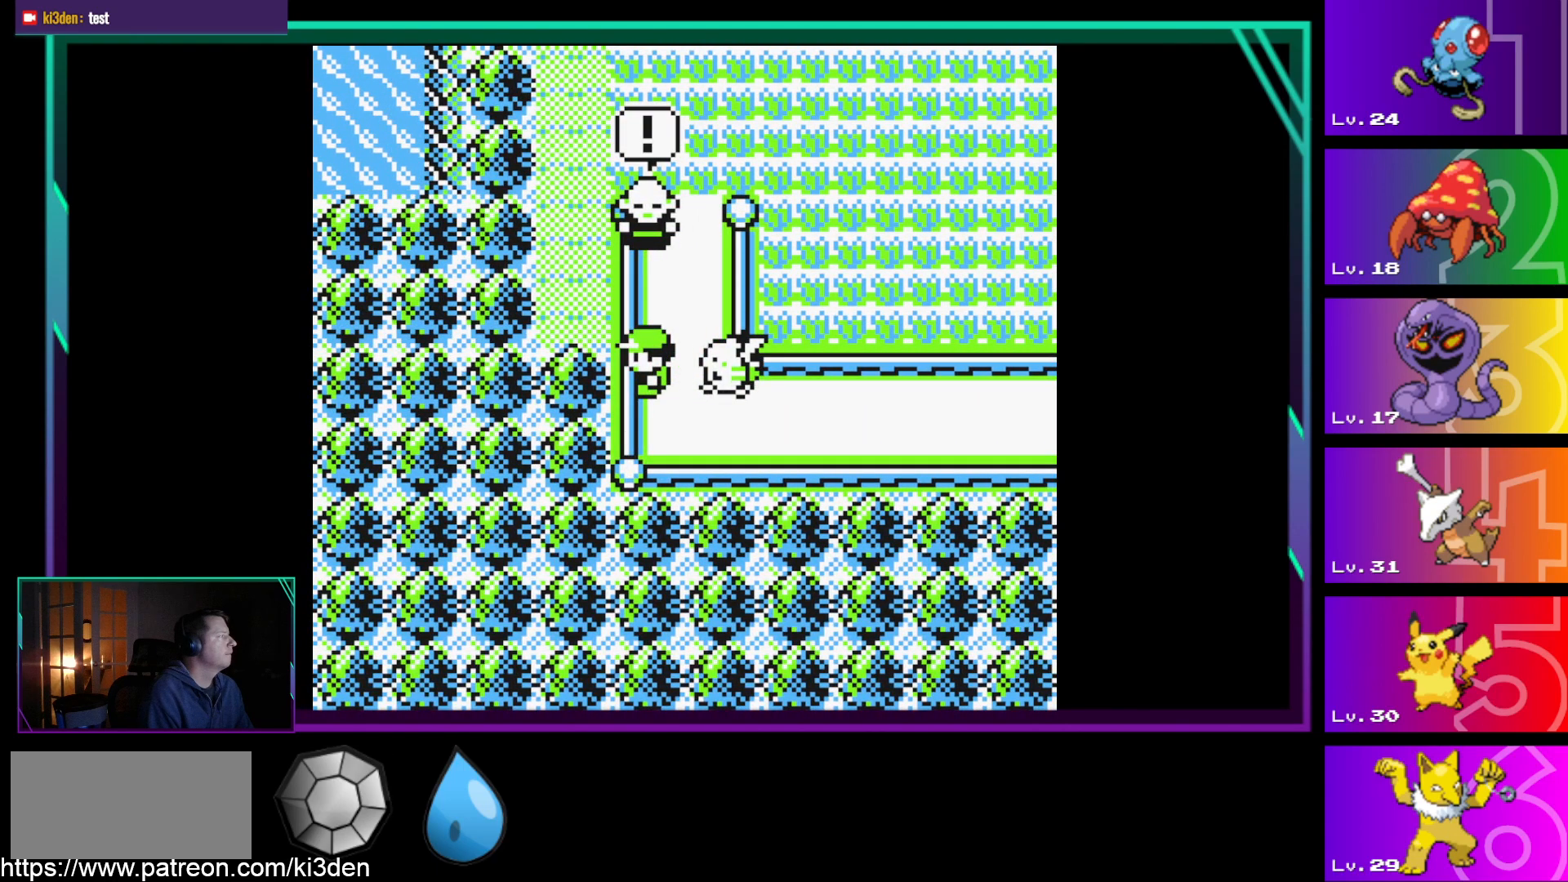
{"buttons": [], "events": []}
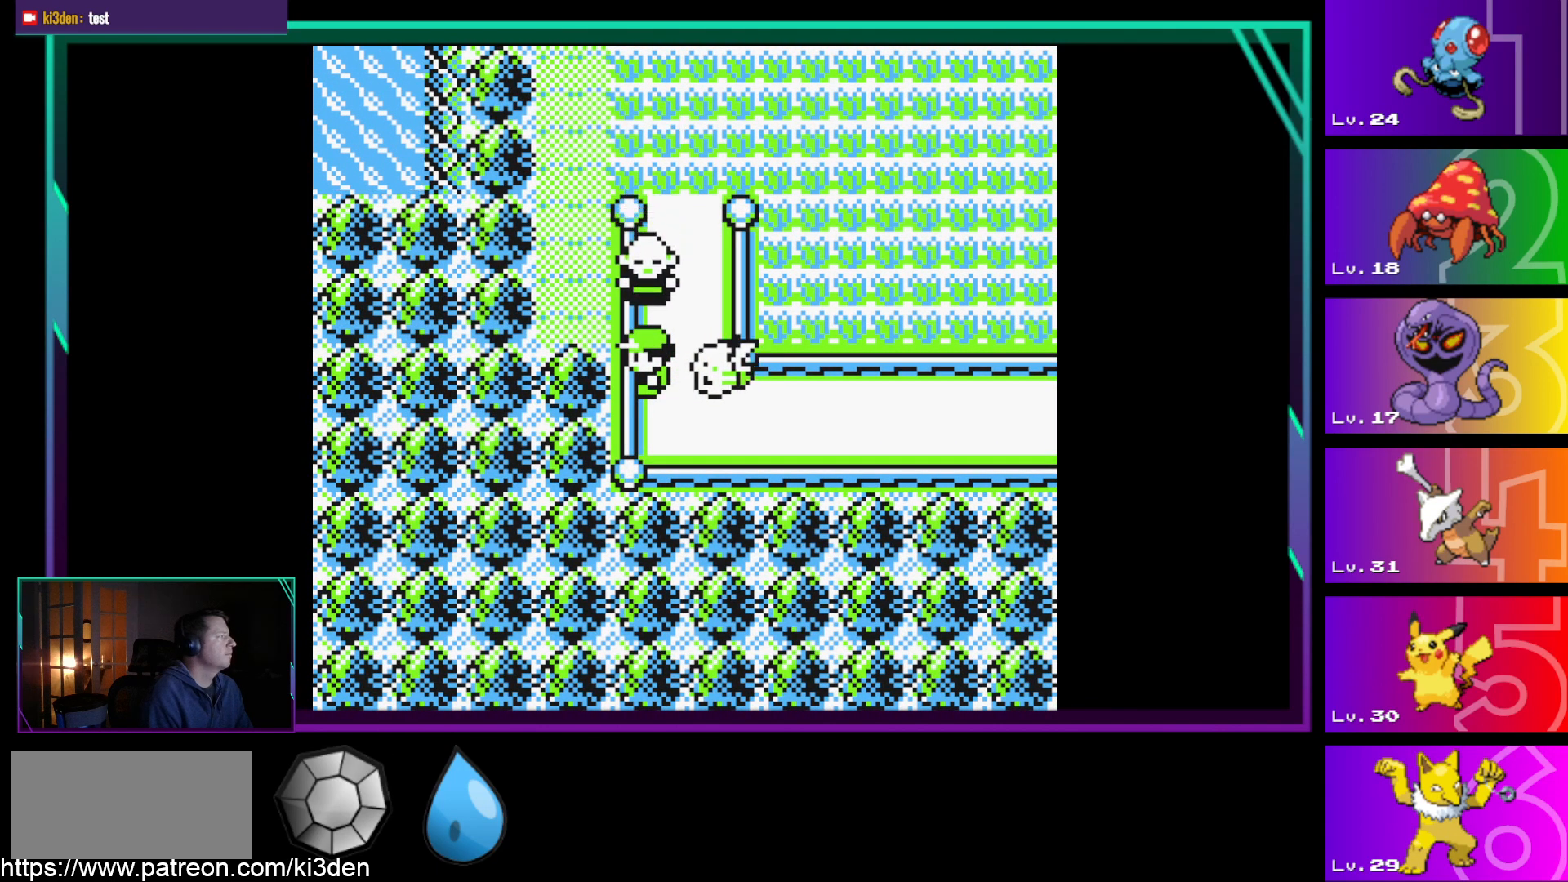
{"buttons": [], "events": []}
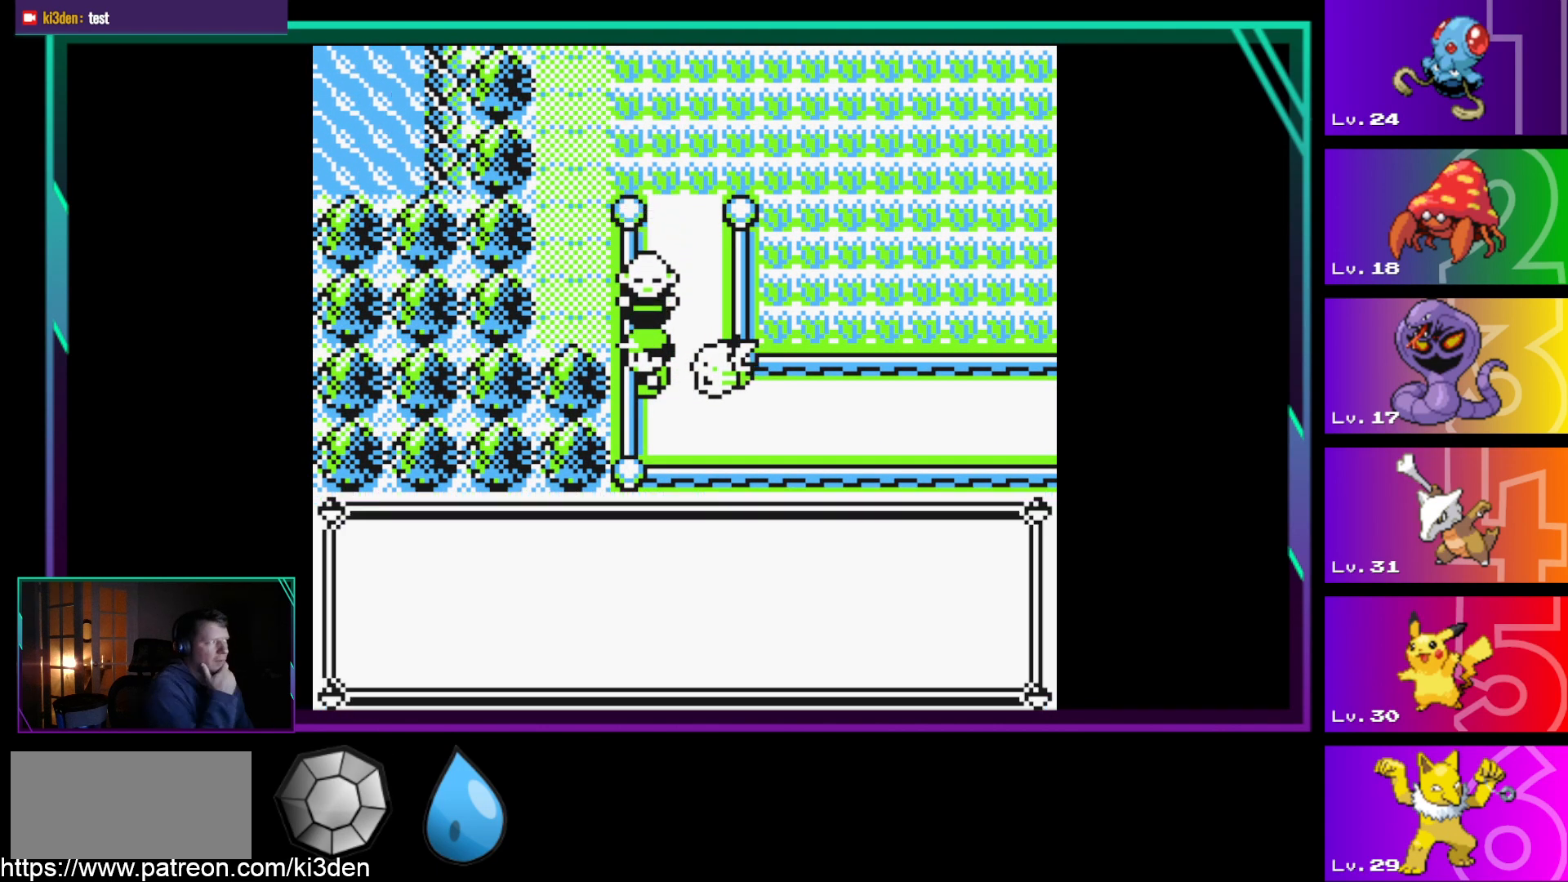
{"buttons": [], "events": []}
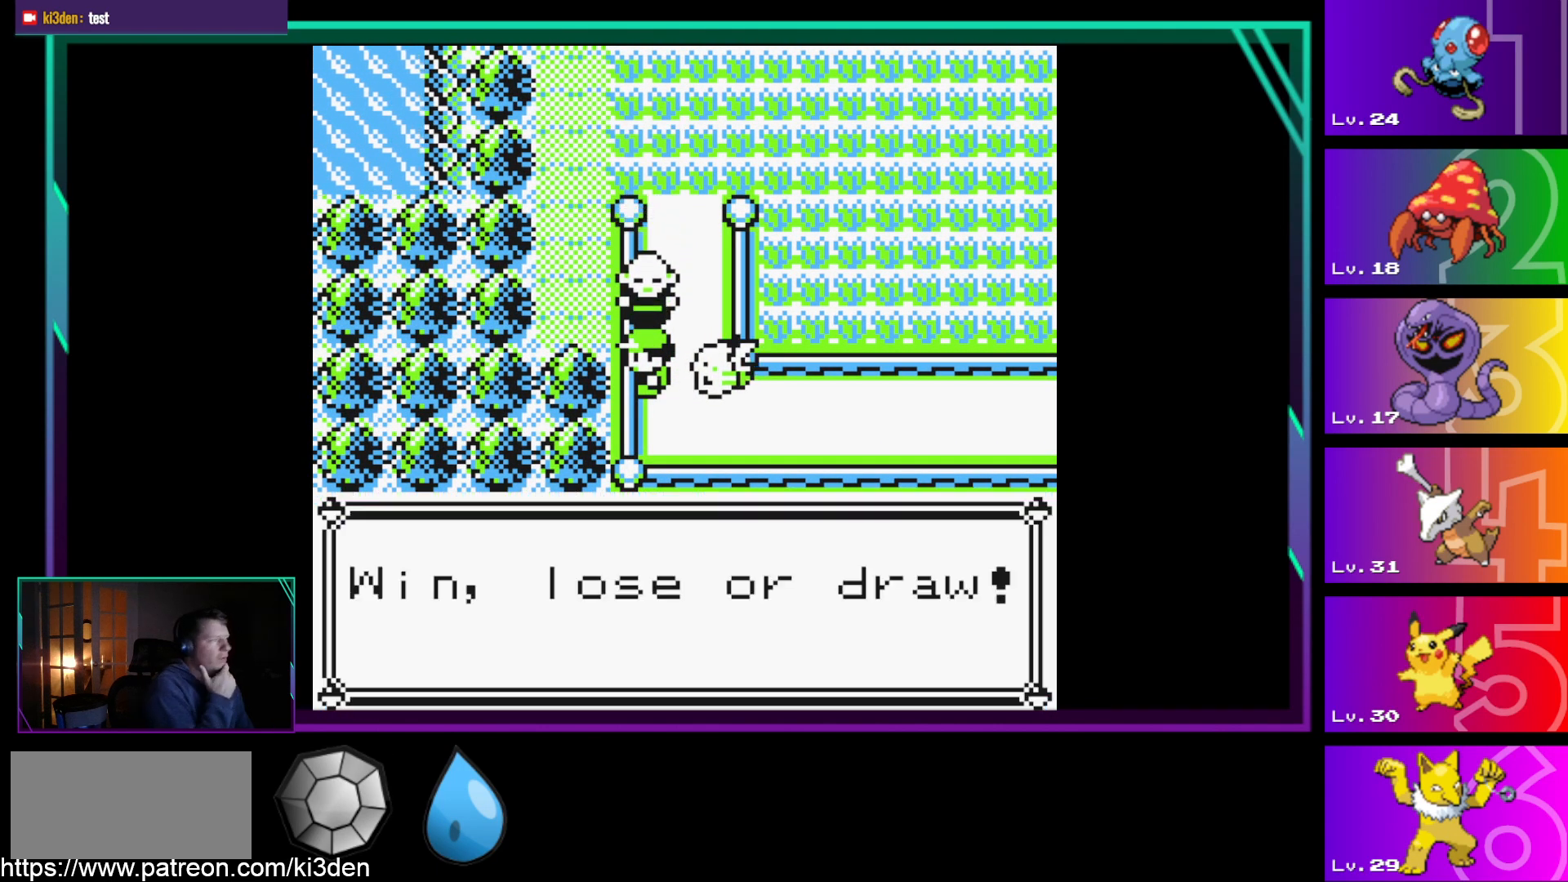
{"buttons": ["A"], "events": [[433, "A", "down"]]}
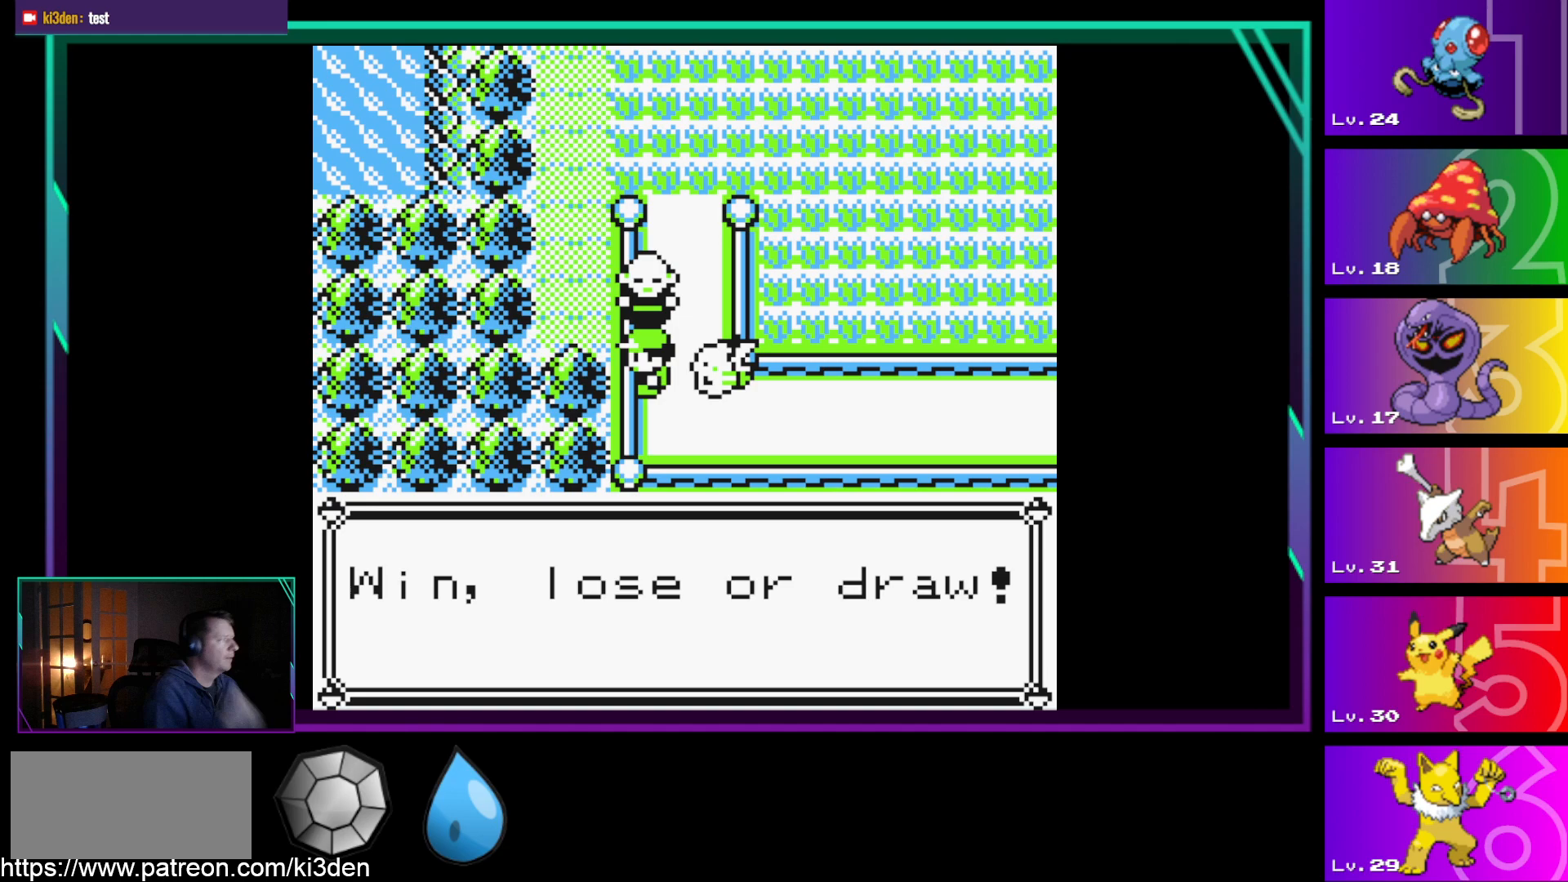
{"buttons": [], "events": [[17, "A", "up"]]}
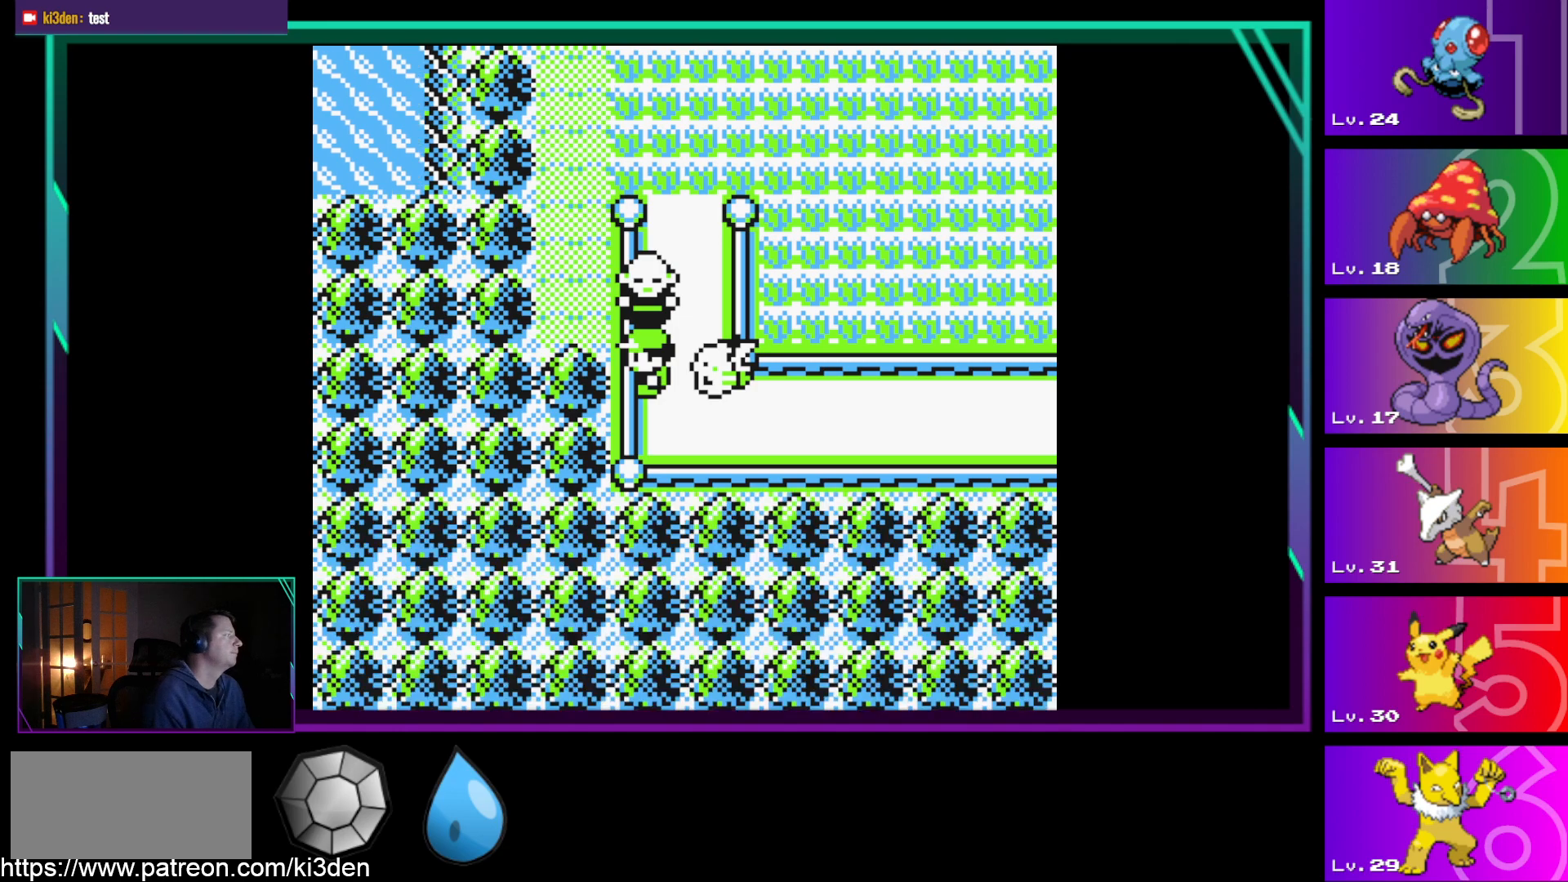
{"buttons": [], "events": []}
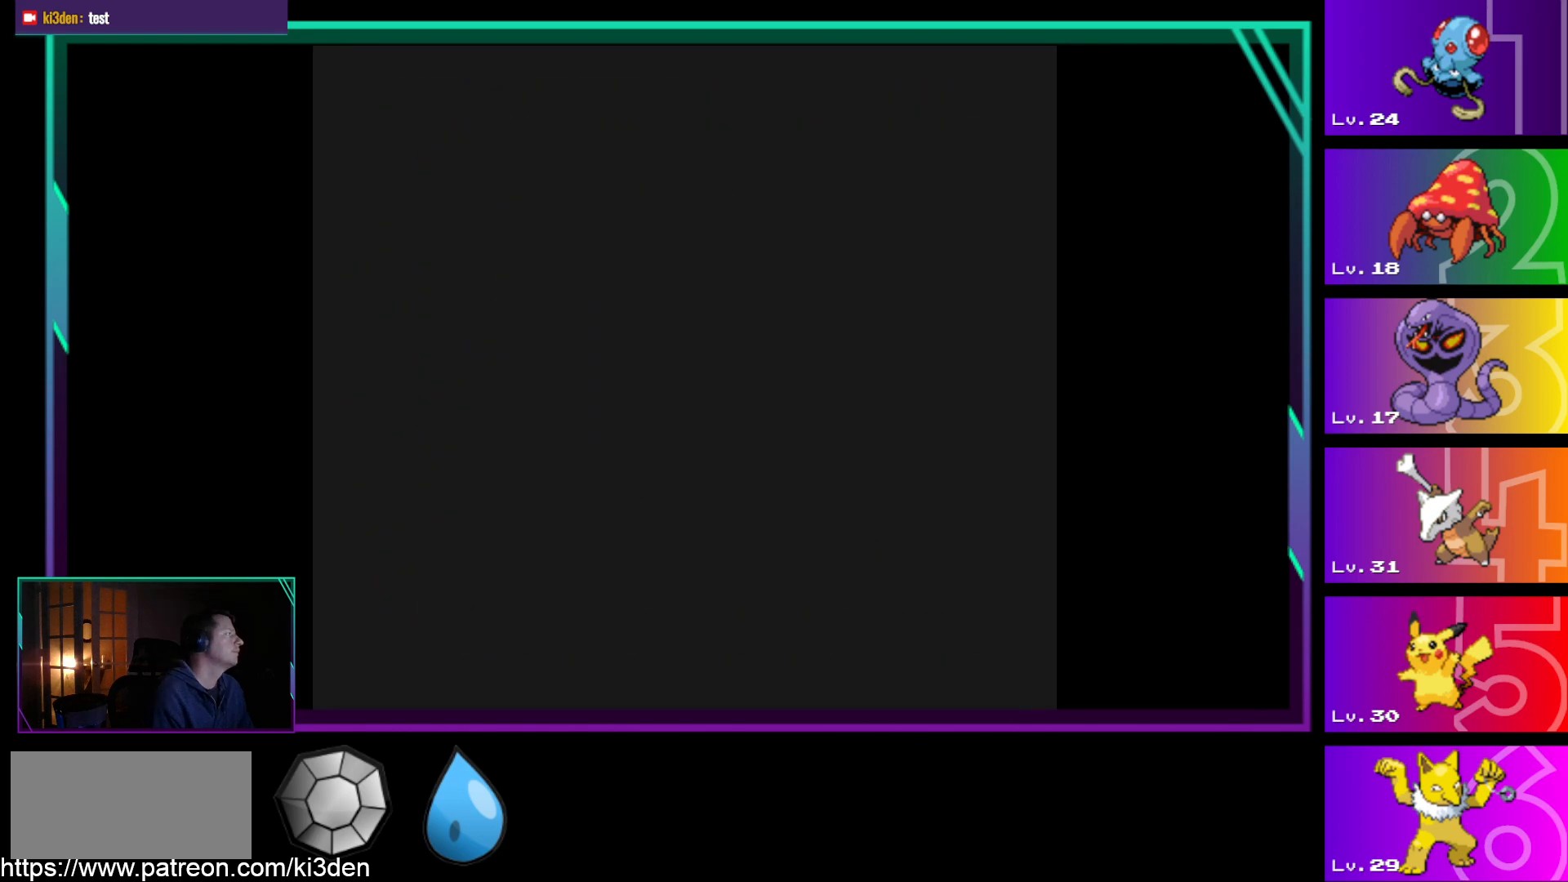
{"buttons": [], "events": []}